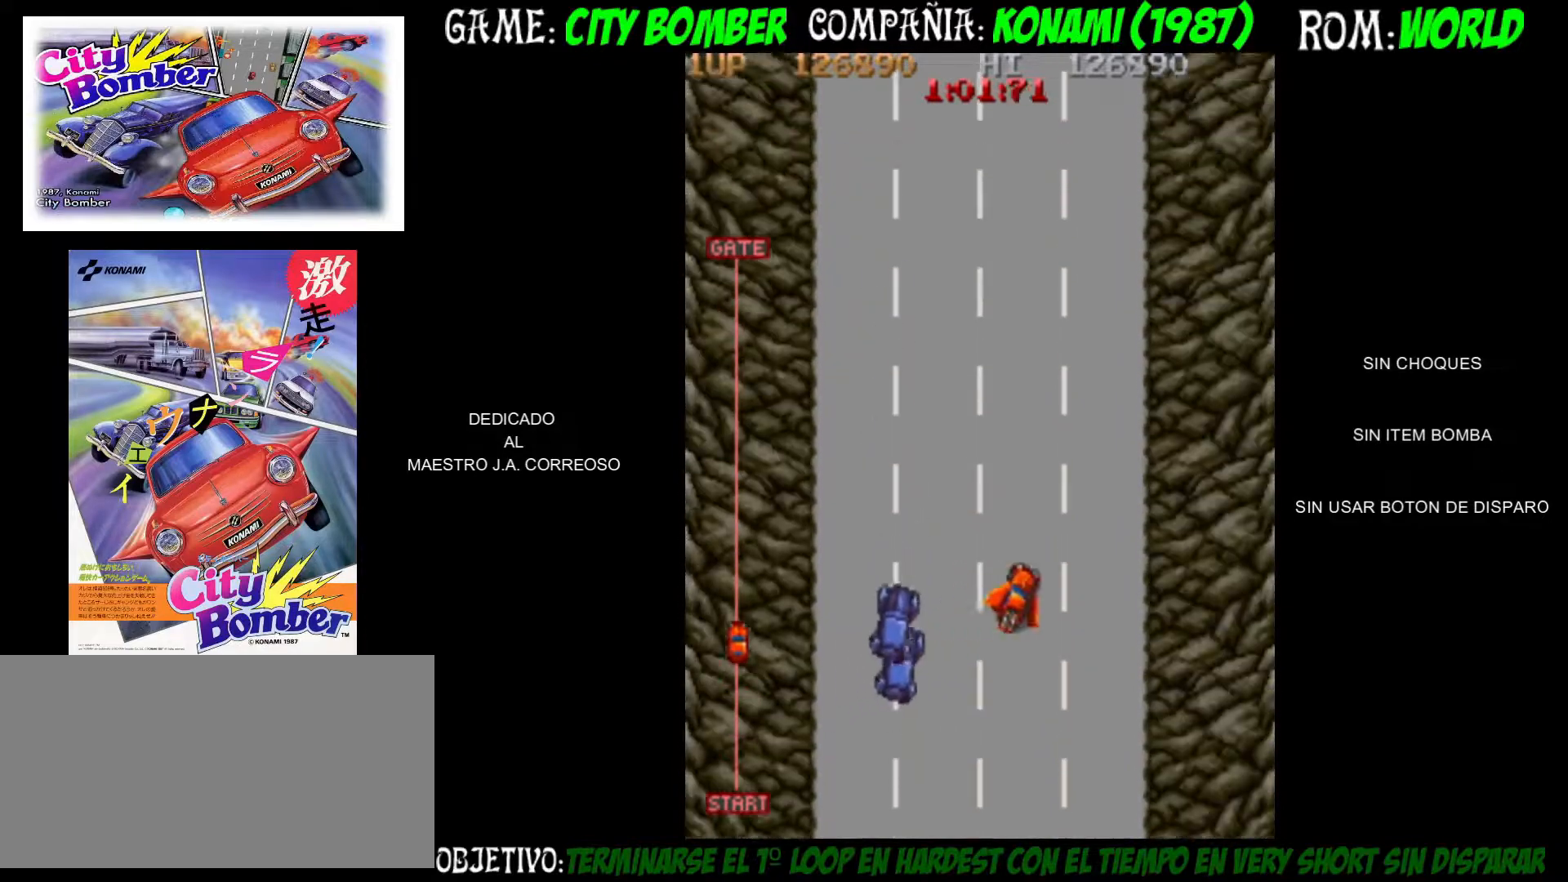
Gameplay with a controller (arcade stick); each line is a JSON object with the inputs held at the frame after it. "events" lists button and stick changes between this image and that frame as [ms after this image, input, new state], when the widget could be followed in between. Not read: L3 R3.
{"buttons": ["L2"], "left_stick": "up-left", "events": [[17, "left_stick", "right"], [150, "left_stick", "up"], [267, "left_stick", "up-left"]]}
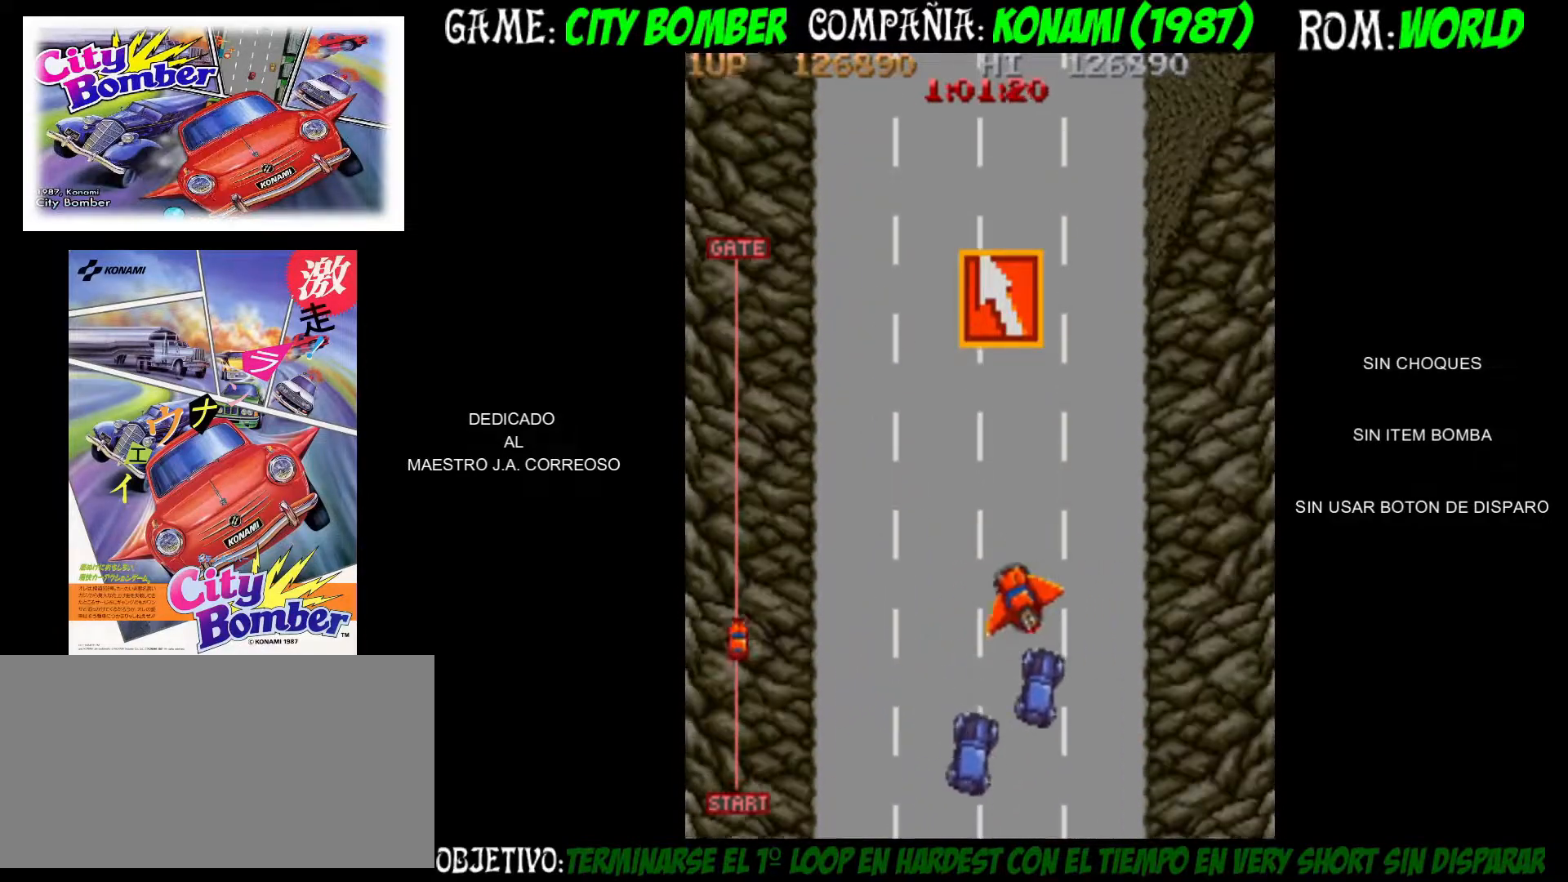
{"buttons": ["L2"], "left_stick": "up", "events": [[167, "left_stick", "up"]]}
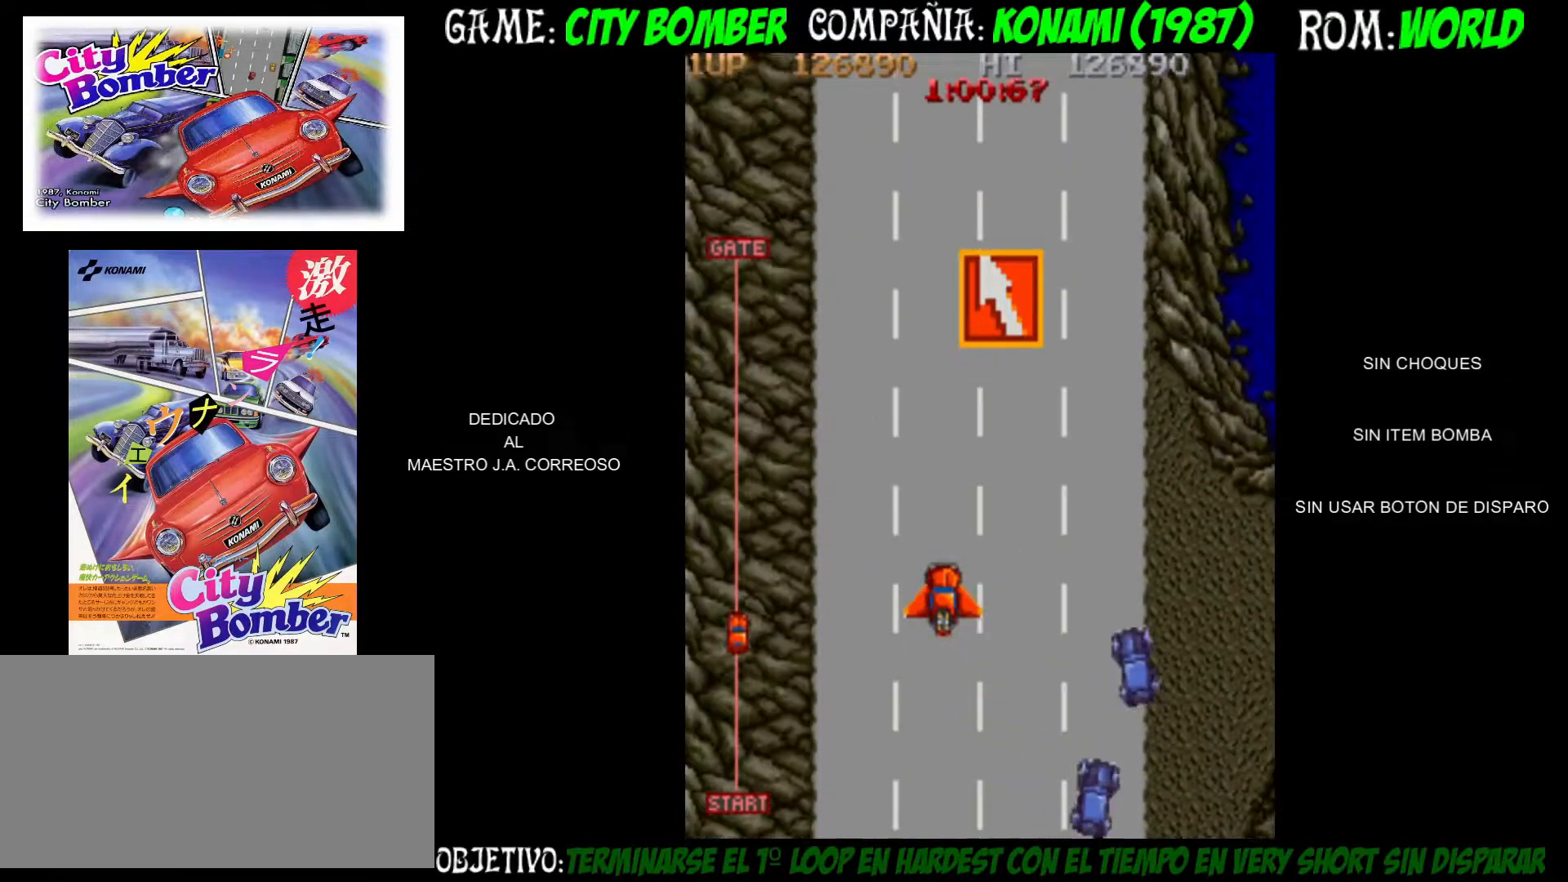
{"buttons": ["L2"], "left_stick": "up", "events": [[83, "left_stick", "up-left"], [217, "left_stick", "up"]]}
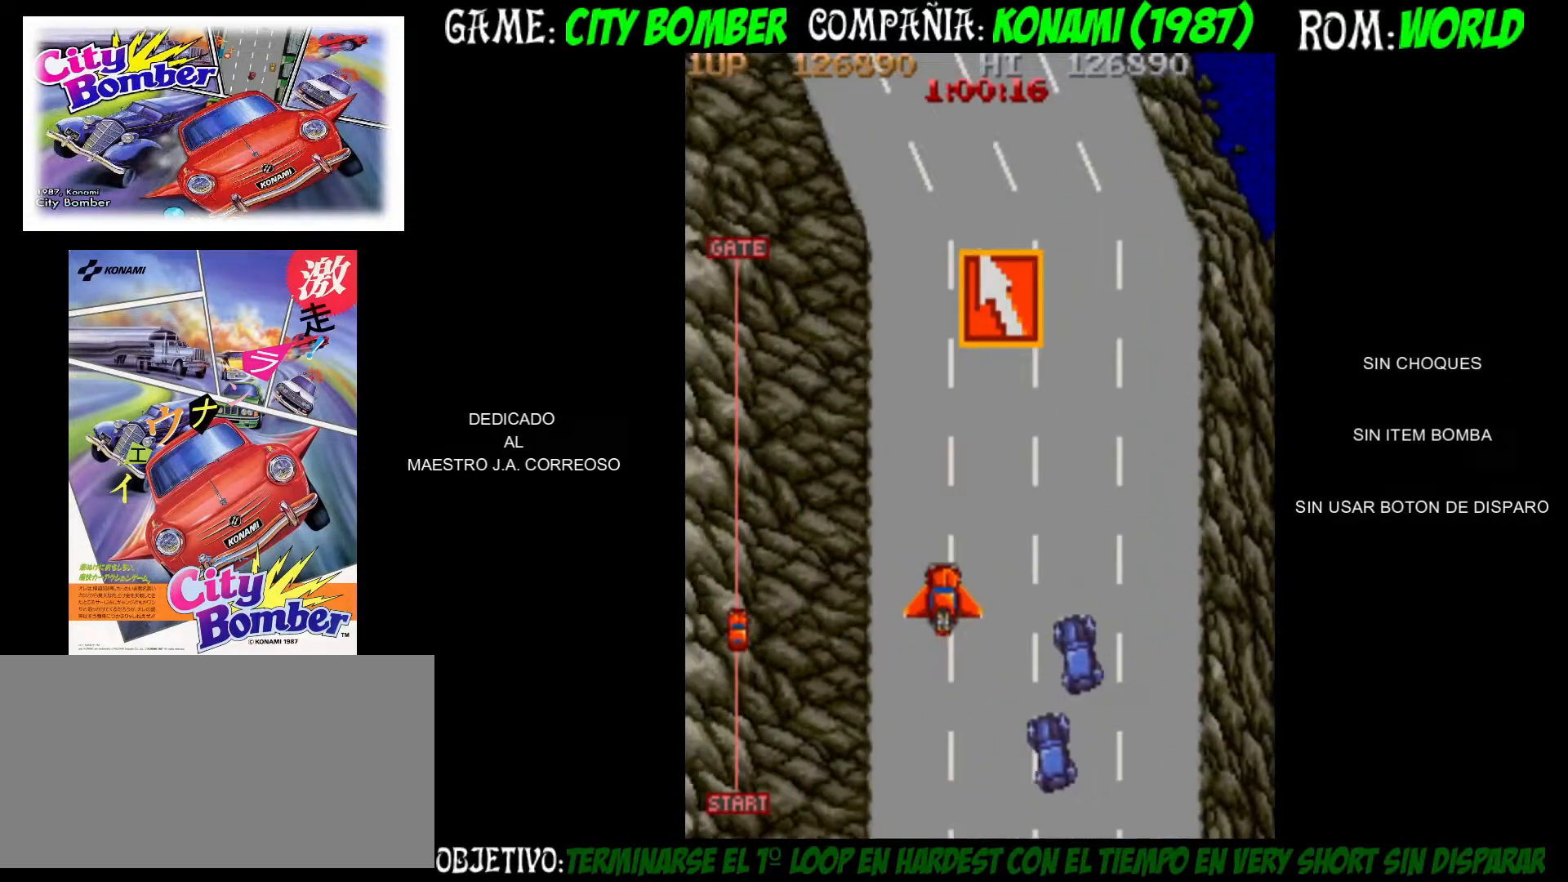
{"buttons": ["L2"], "left_stick": "left", "events": [[50, "left_stick", "up-left"], [450, "left_stick", "left"]]}
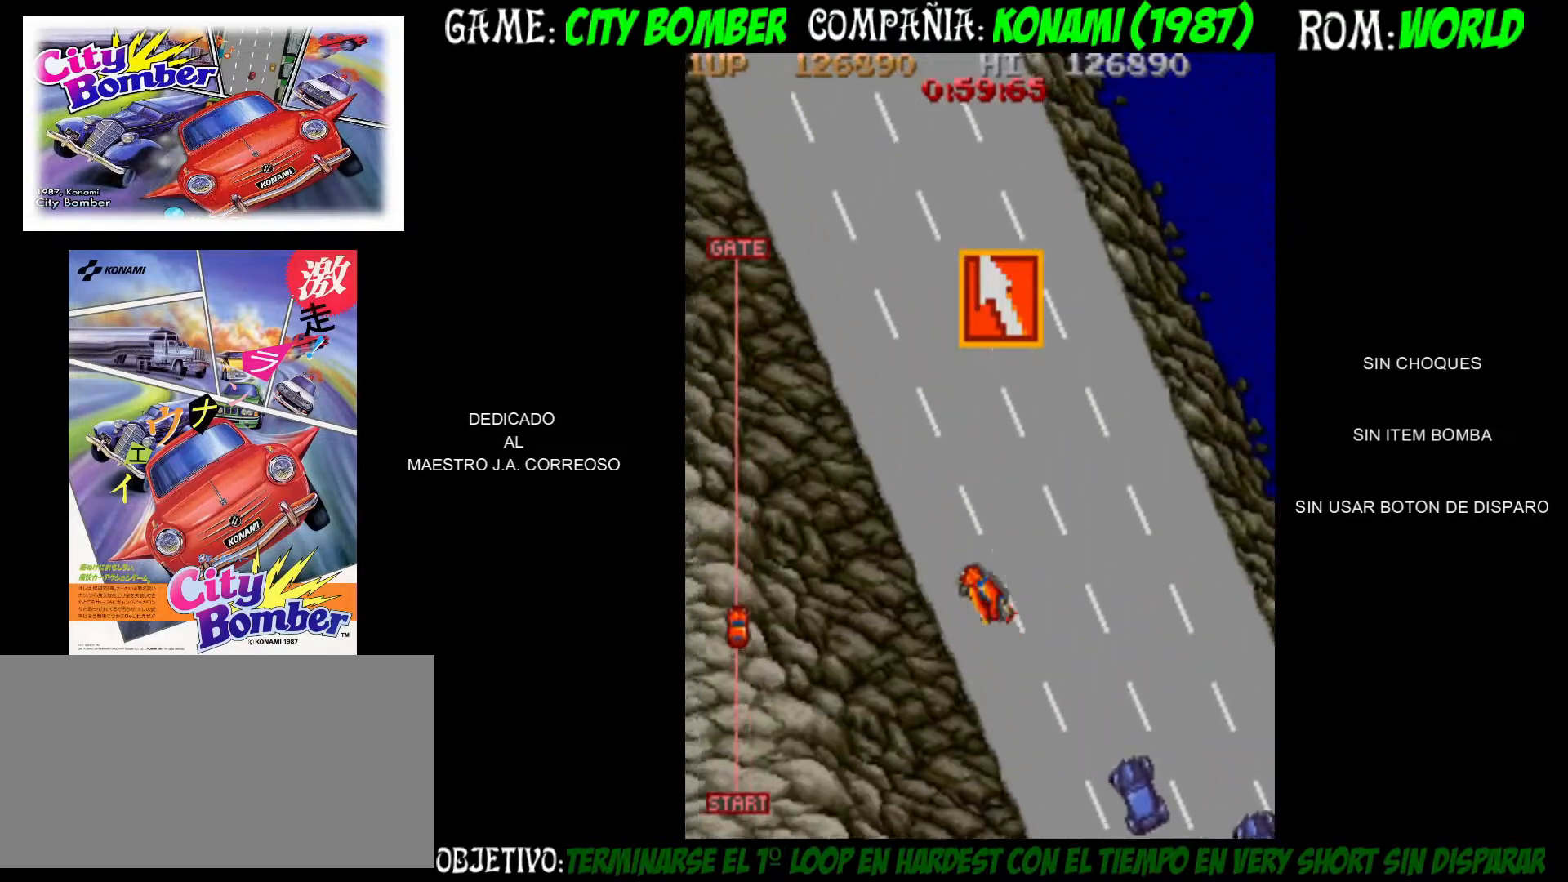
{"buttons": [], "left_stick": "left", "events": [[350, "L2", "up"]]}
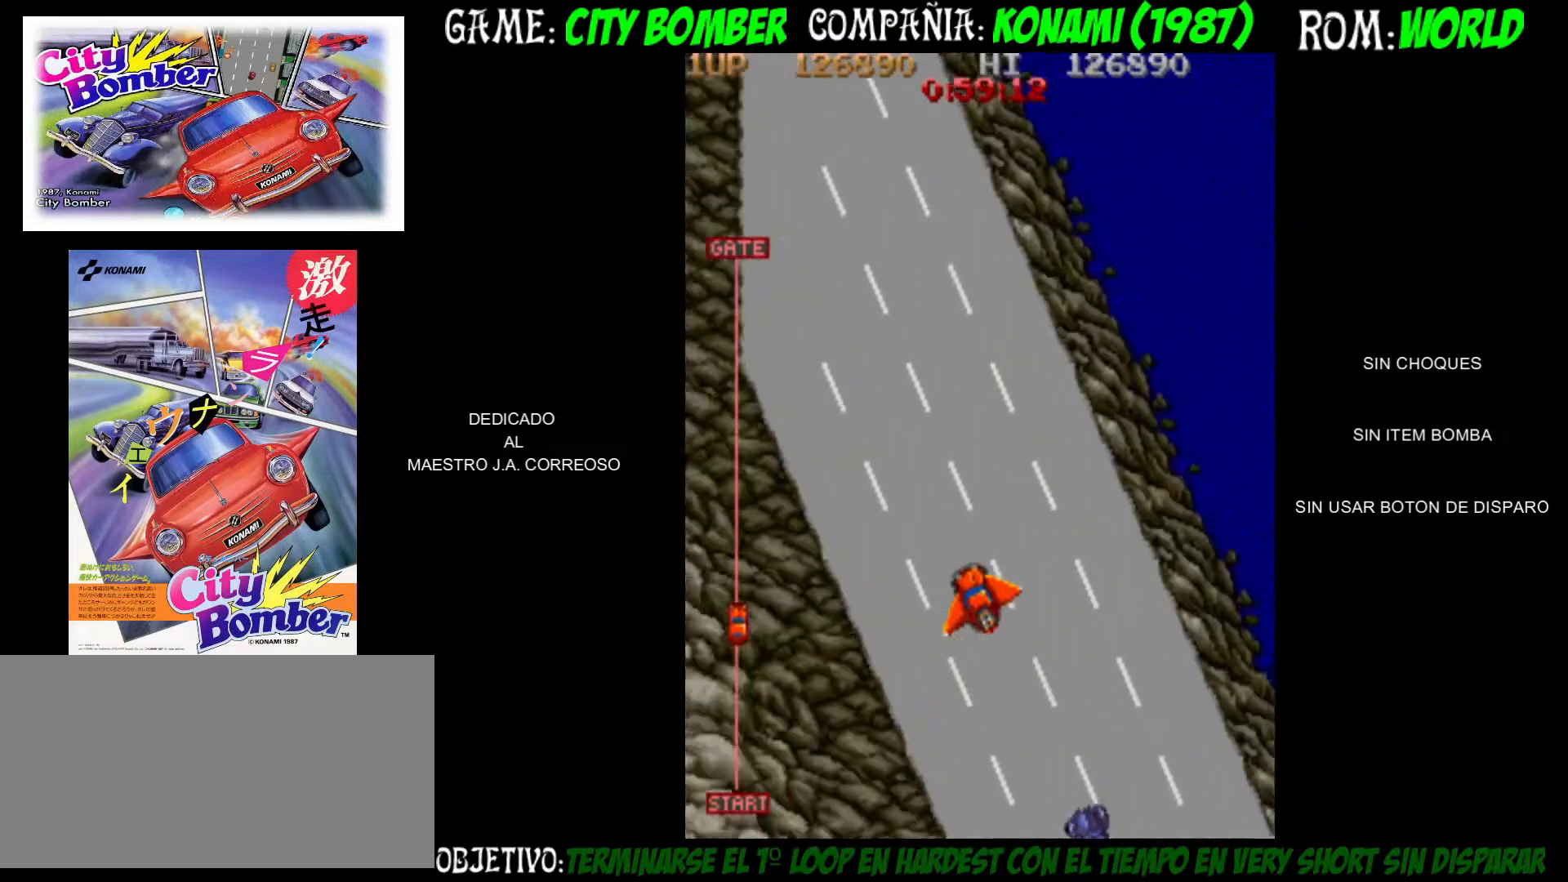
{"buttons": [], "left_stick": "up", "events": [[333, "left_stick", "up"]]}
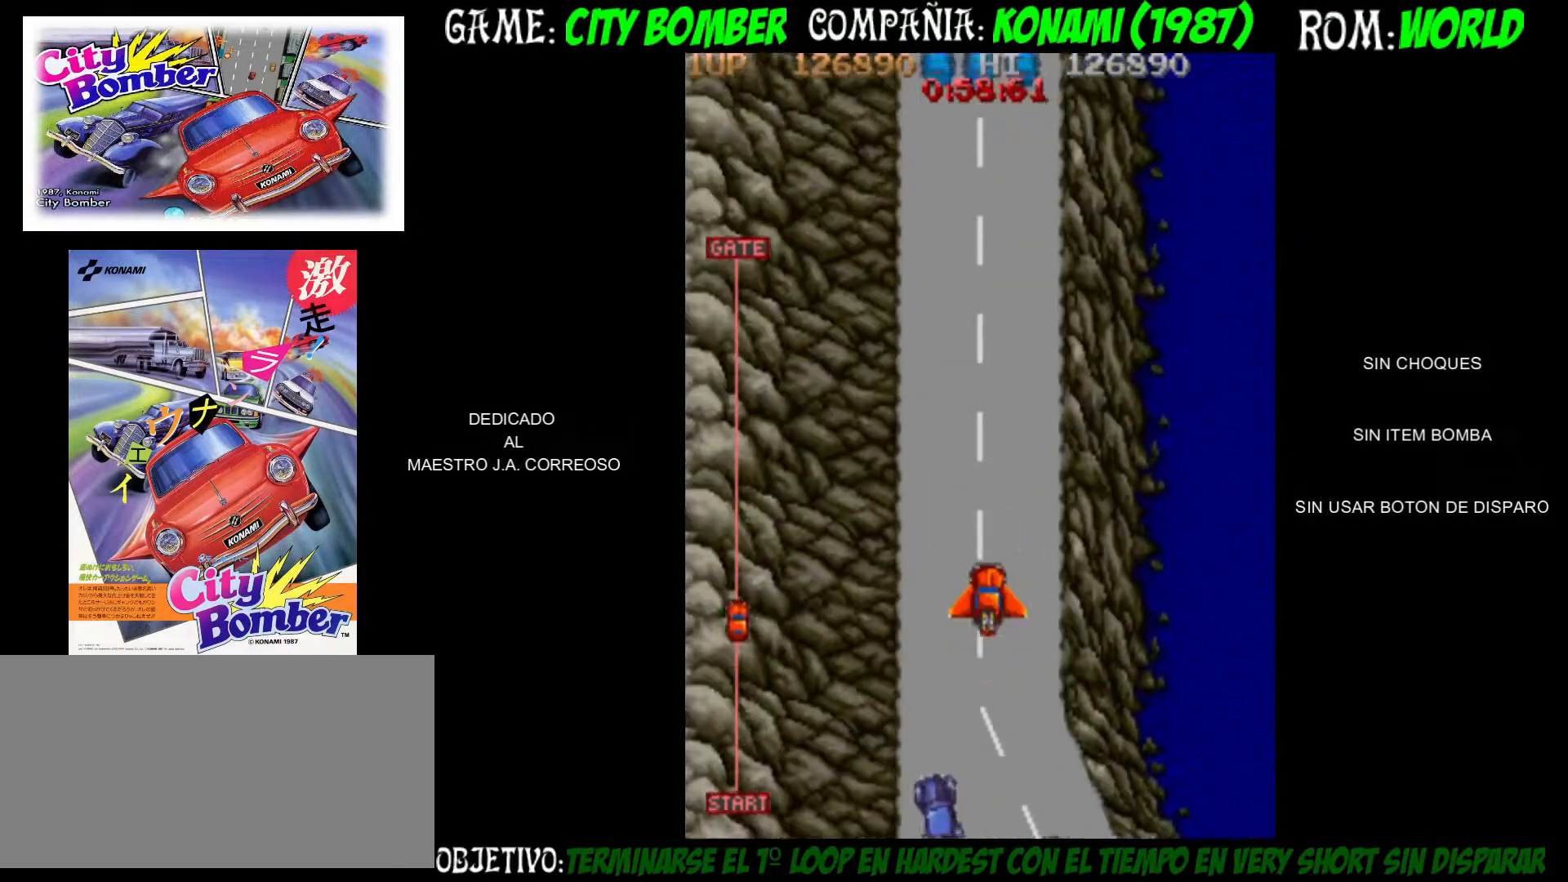
{"buttons": [], "left_stick": "up", "events": [[317, "CIRCLE", "down"], [500, "CIRCLE", "up"]]}
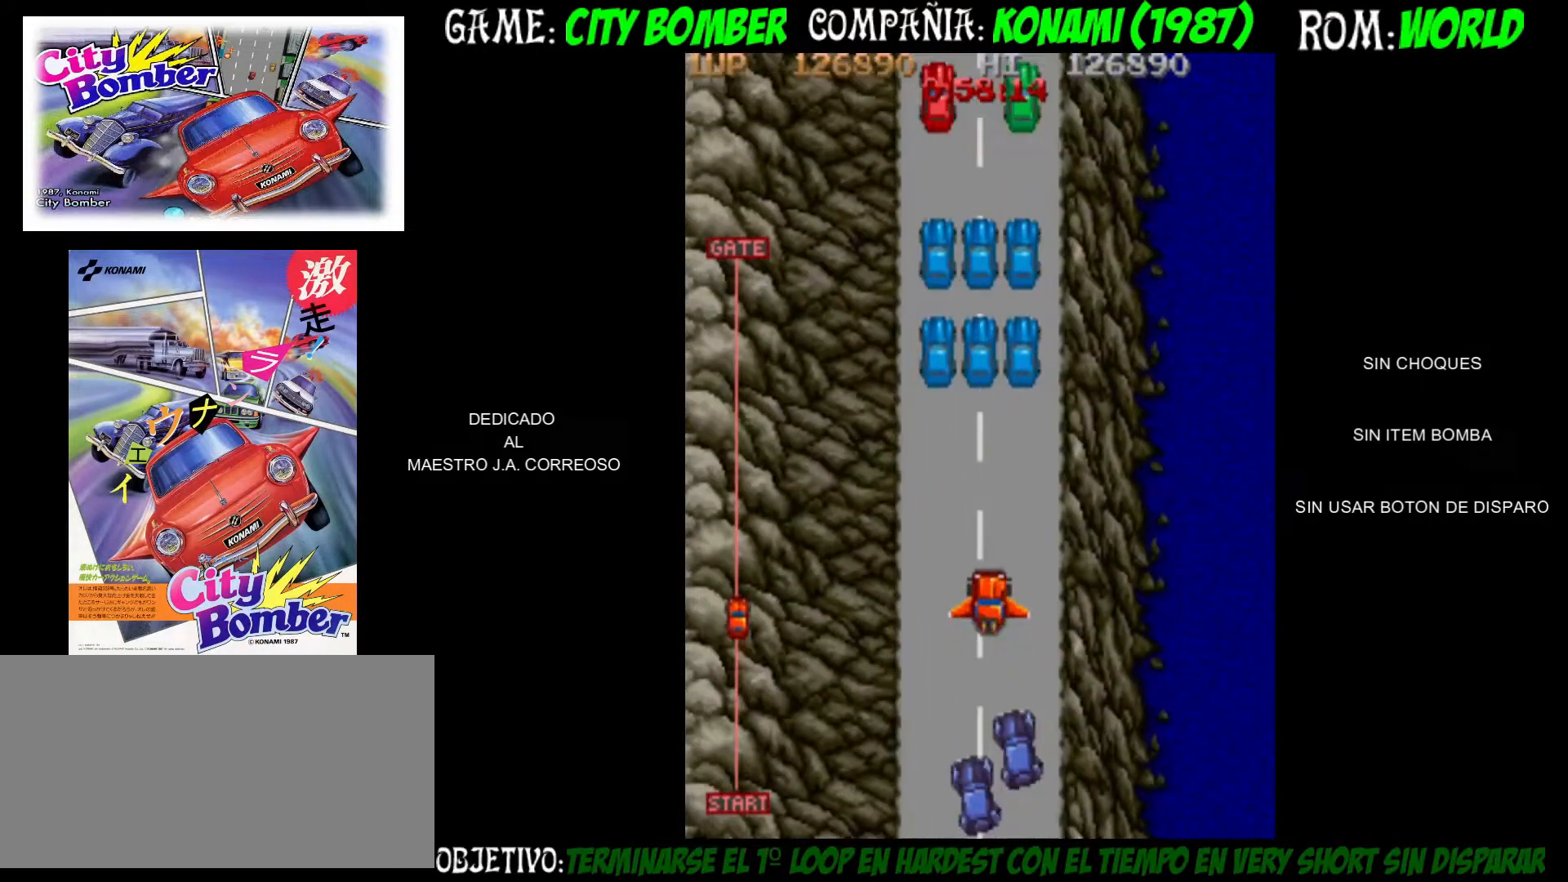
{"buttons": [], "left_stick": "up", "events": []}
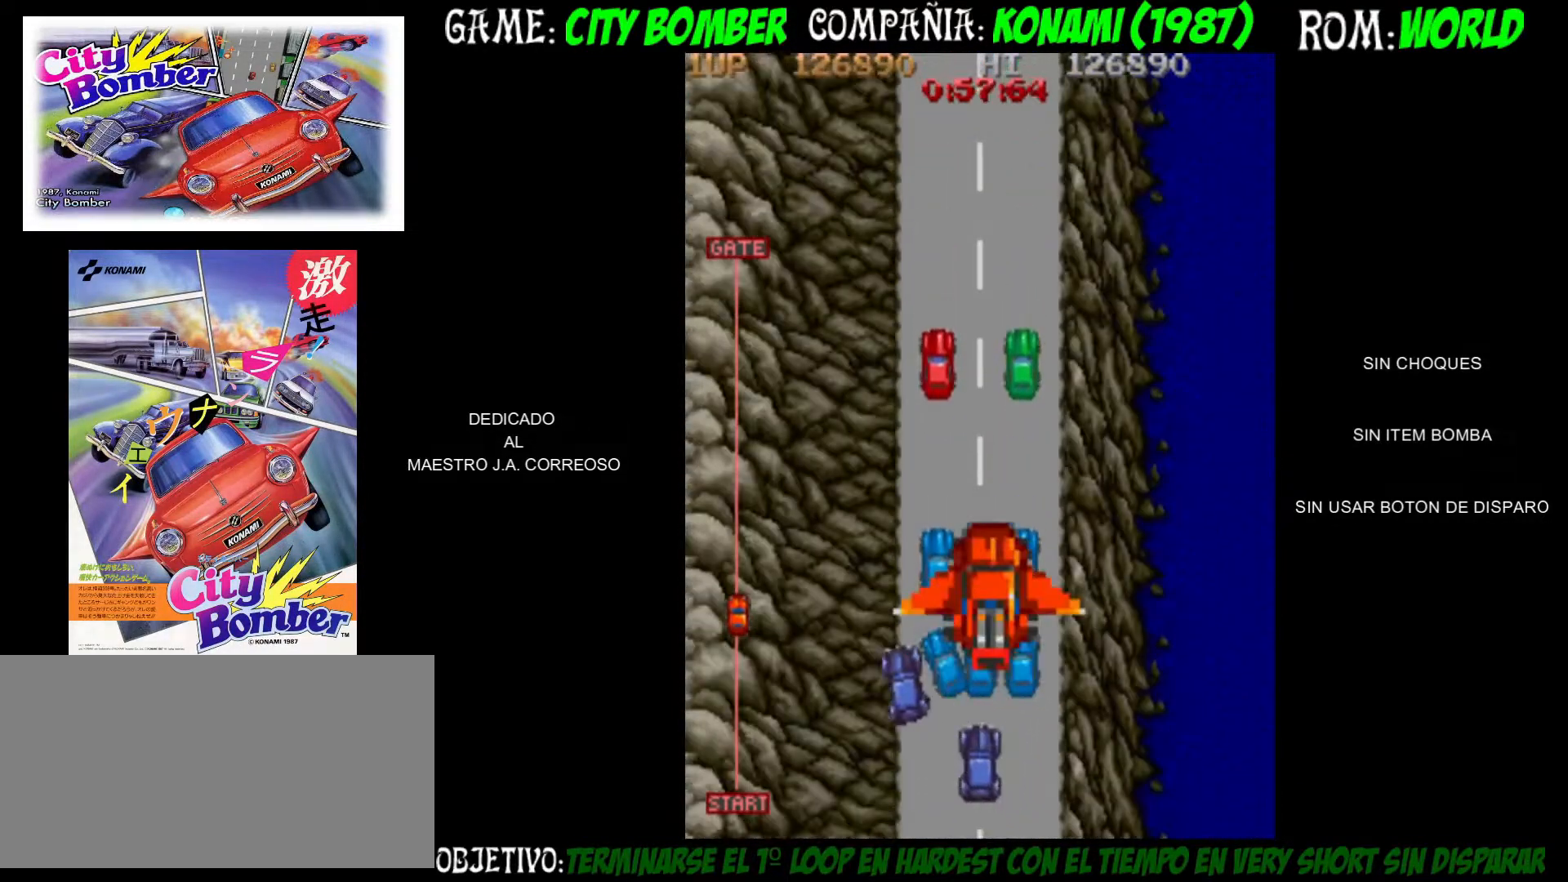
{"buttons": [], "left_stick": "up-left", "events": [[250, "left_stick", "up-left"]]}
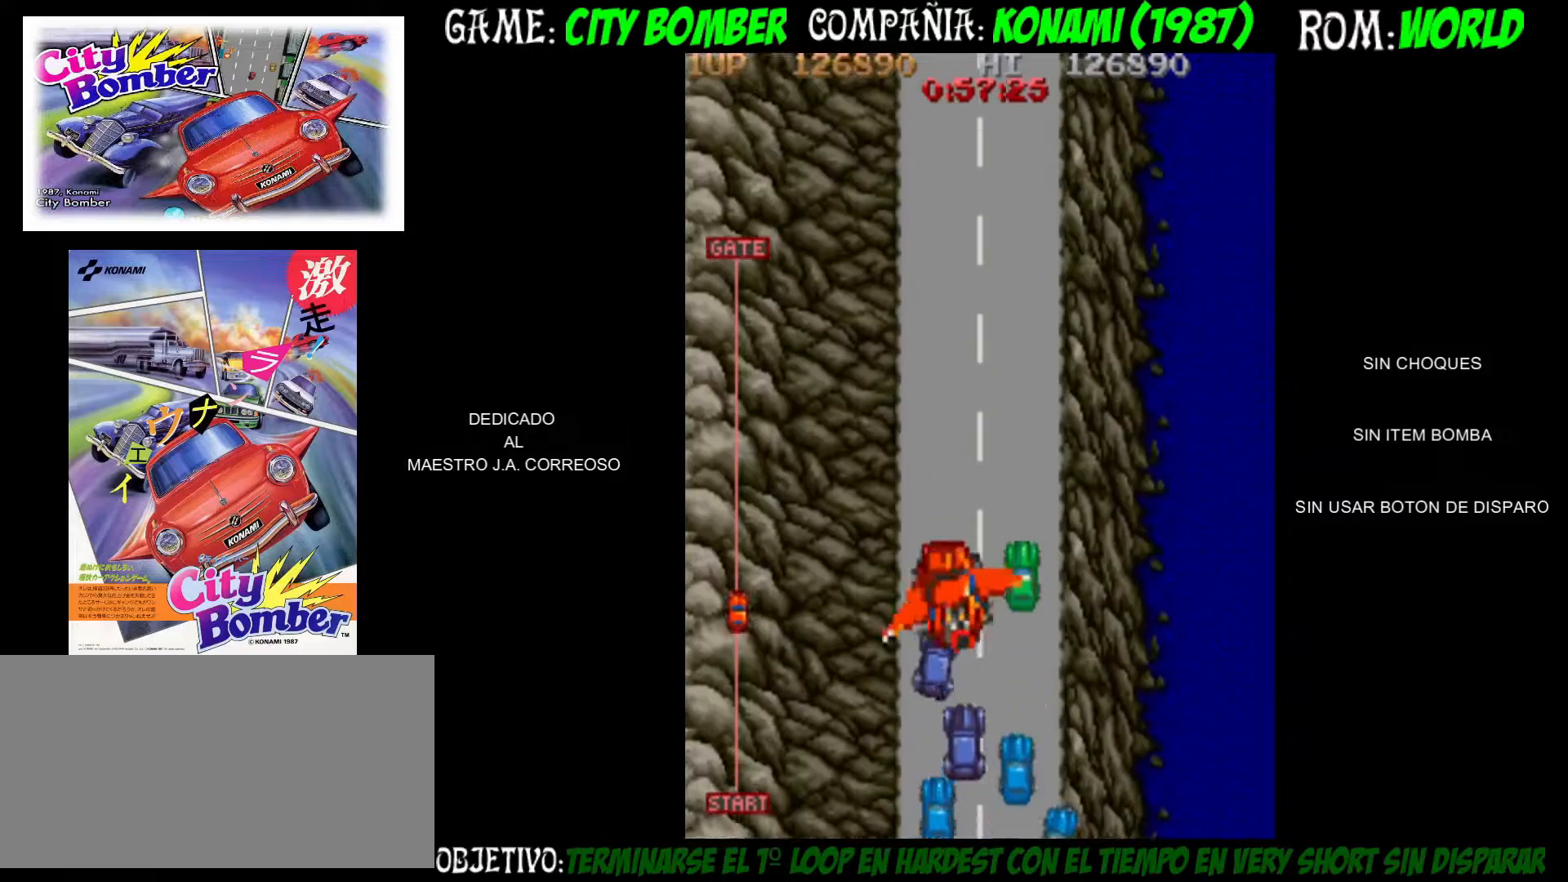
{"buttons": [], "left_stick": "up", "events": [[17, "left_stick", "up-right"], [100, "left_stick", "up-left"], [500, "left_stick", "up"]]}
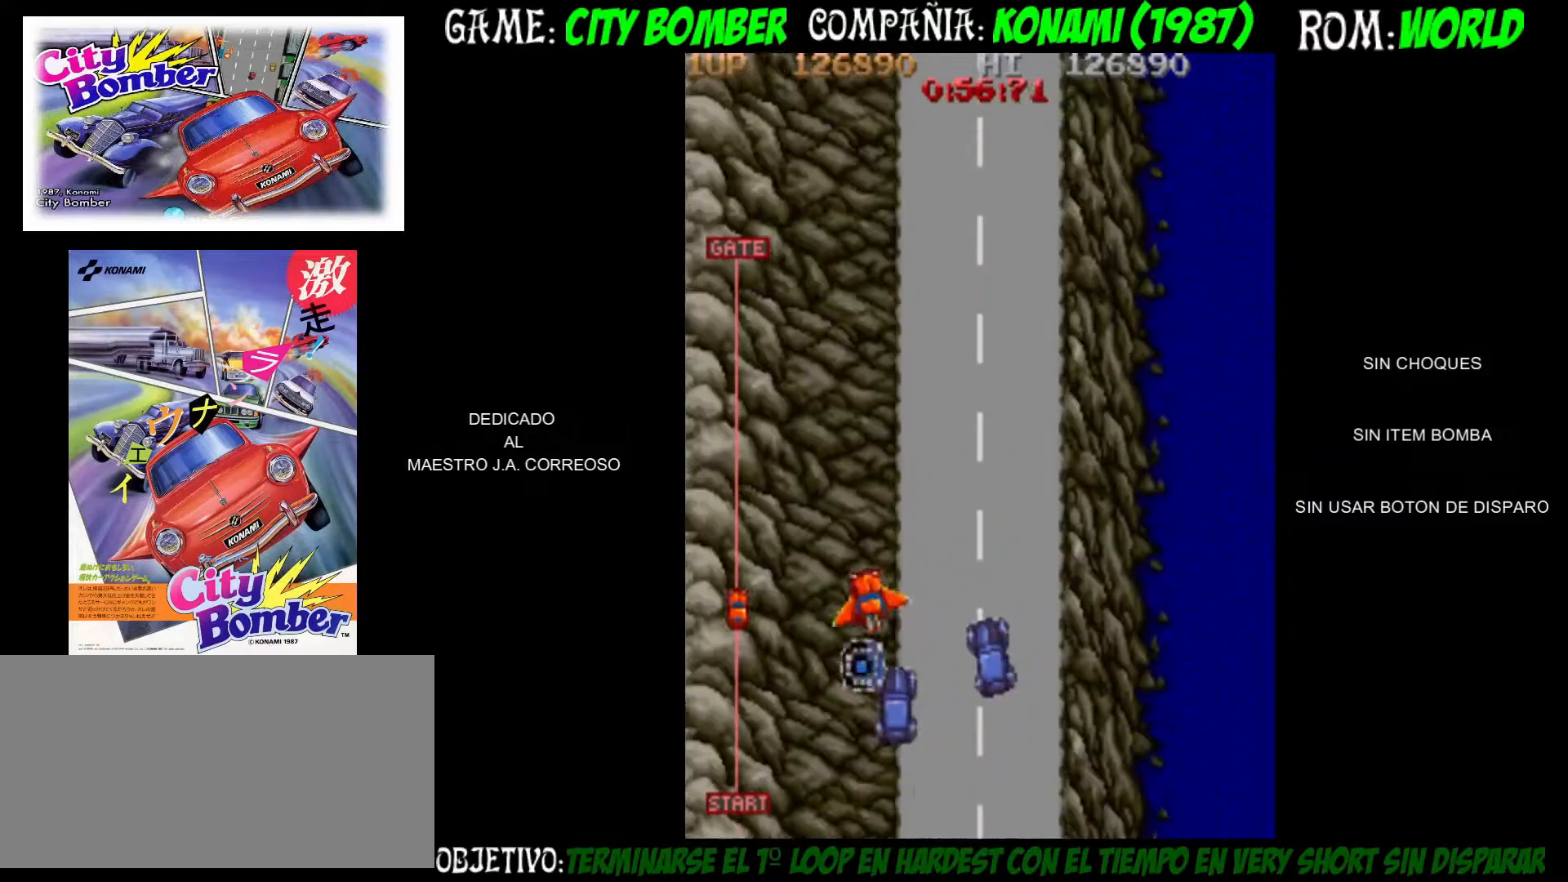
{"buttons": [], "left_stick": "up-left", "events": [[233, "left_stick", "up-left"]]}
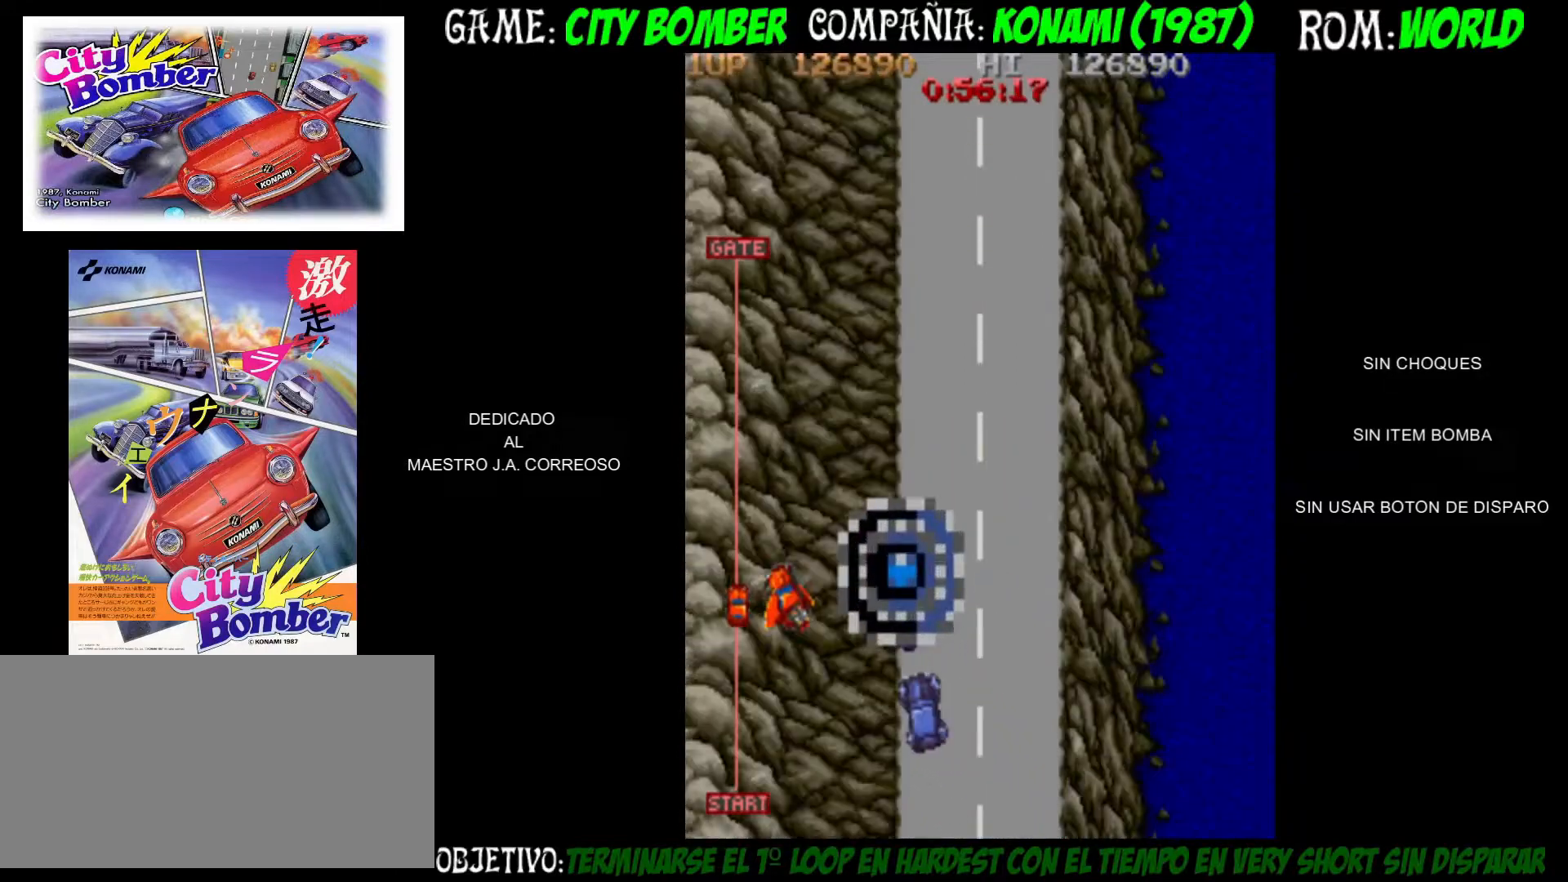
{"buttons": [], "left_stick": "up-right", "events": [[417, "left_stick", "up-right"]]}
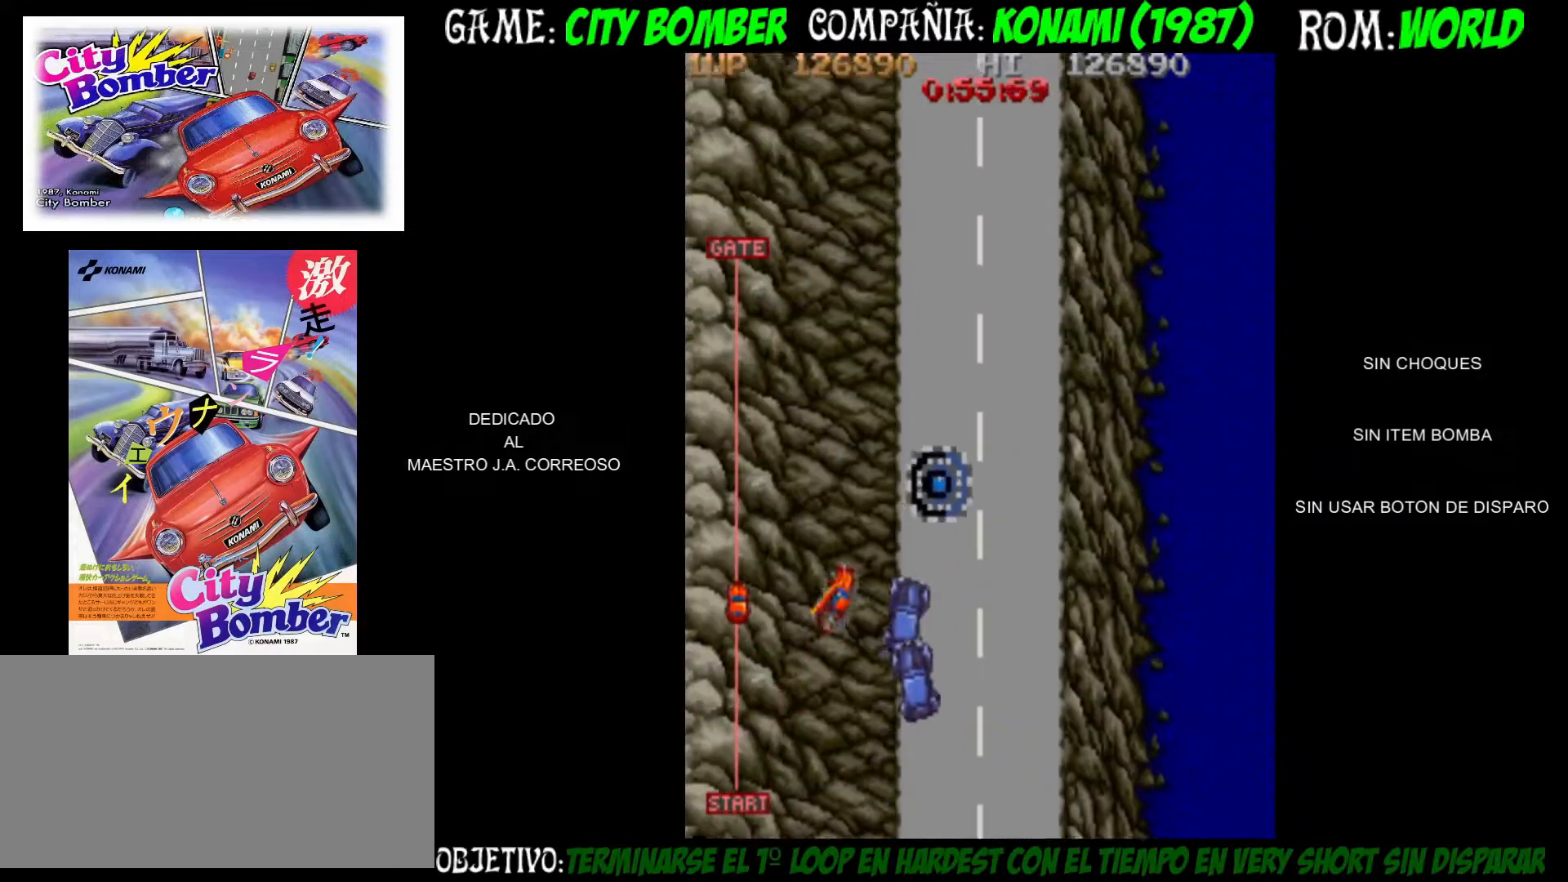
{"buttons": [], "left_stick": "up", "events": [[50, "left_stick", "up"], [200, "left_stick", "up-left"], [367, "left_stick", "up"]]}
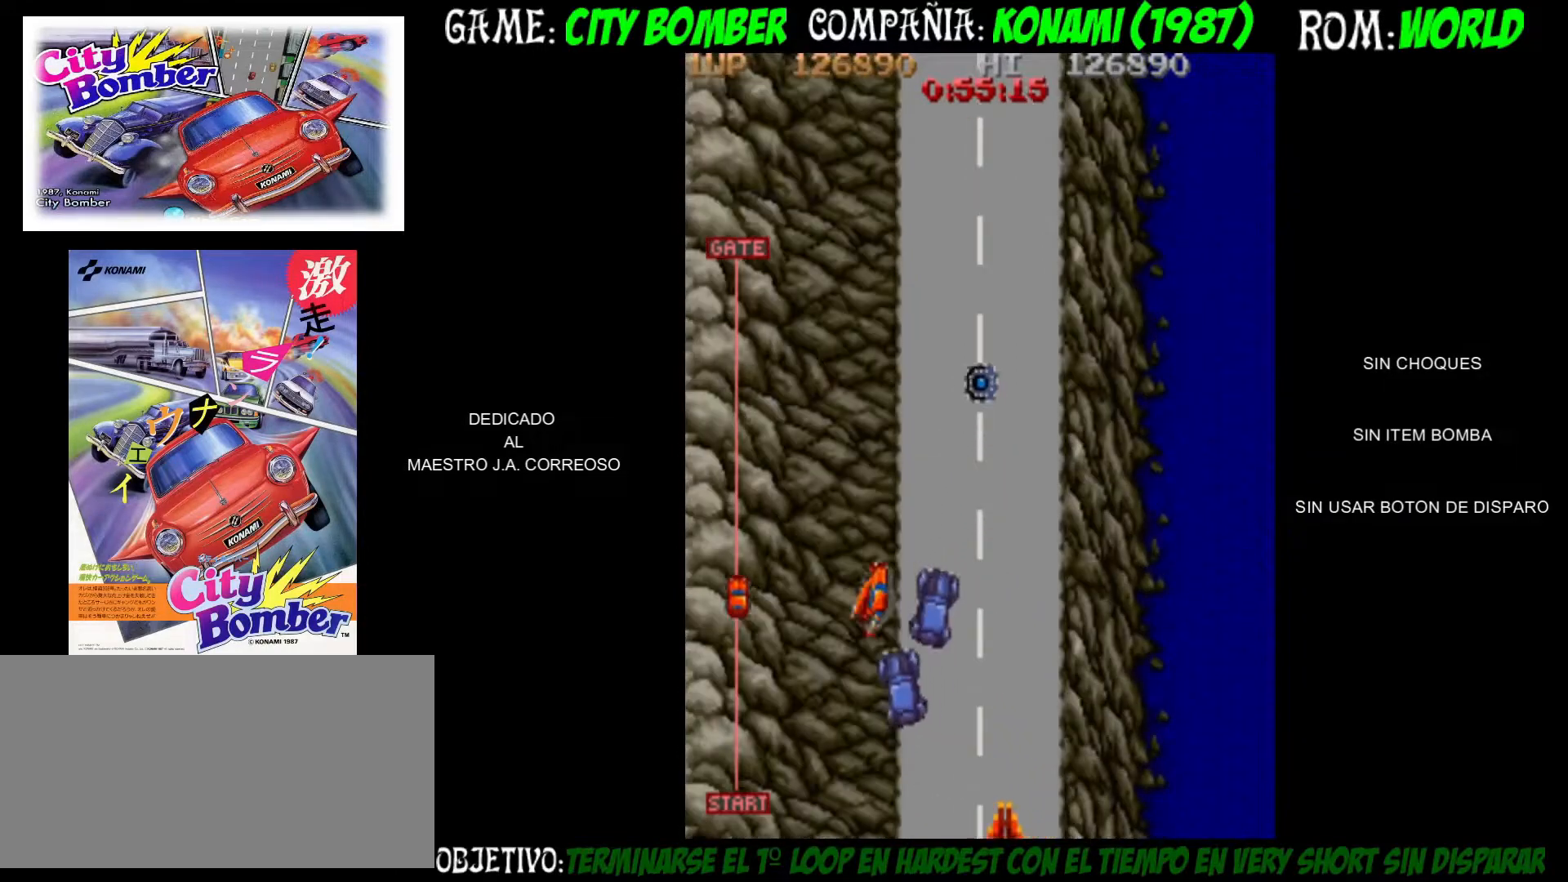
{"buttons": [], "left_stick": "up-left"}
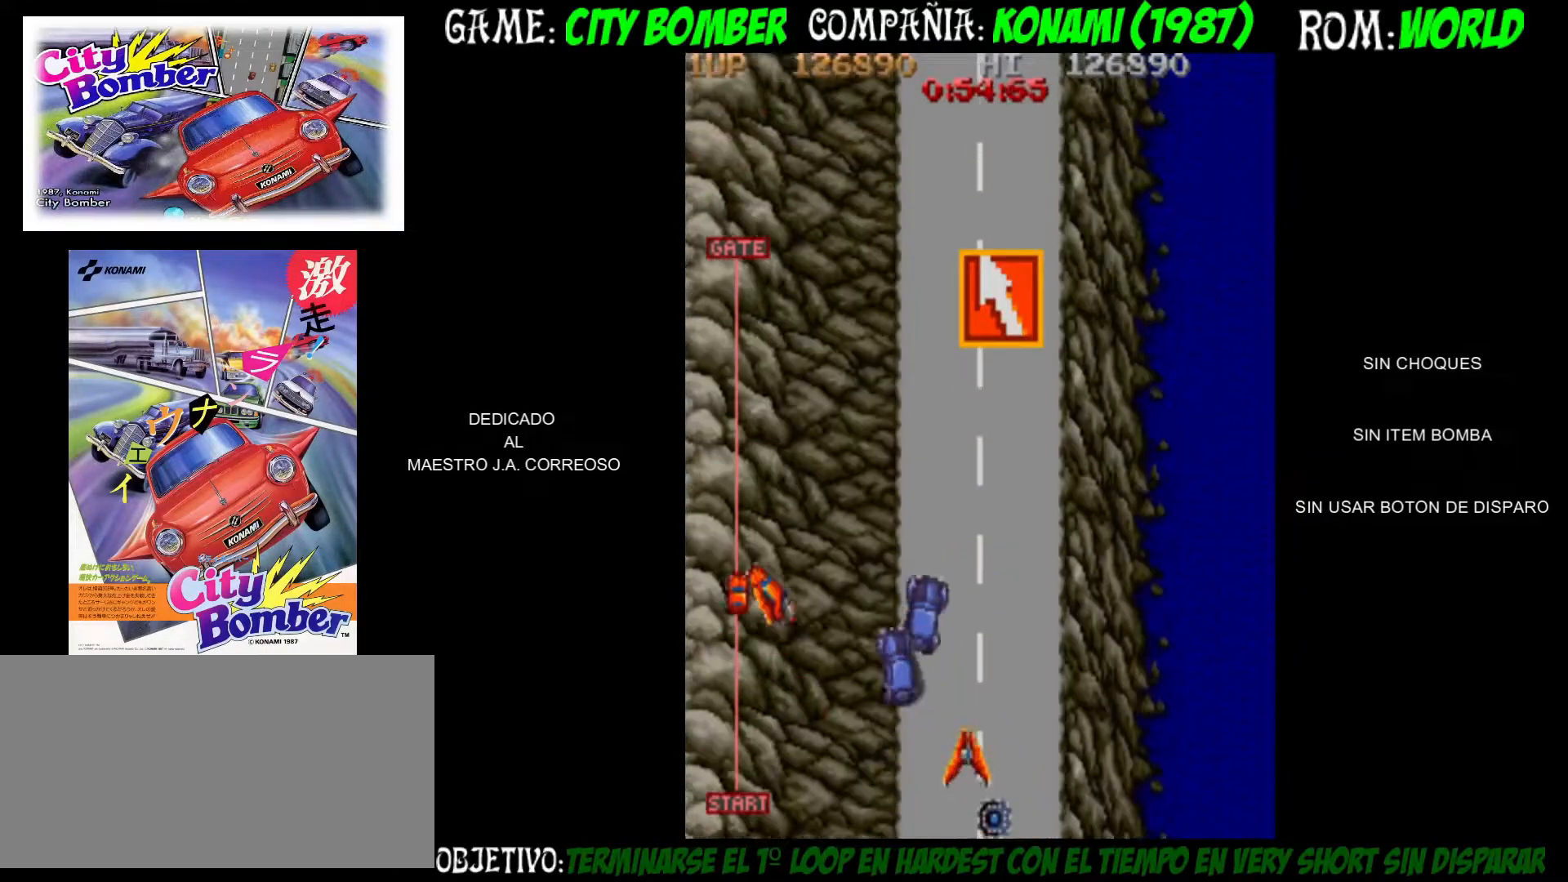
{"buttons": [], "left_stick": "up-left", "events": []}
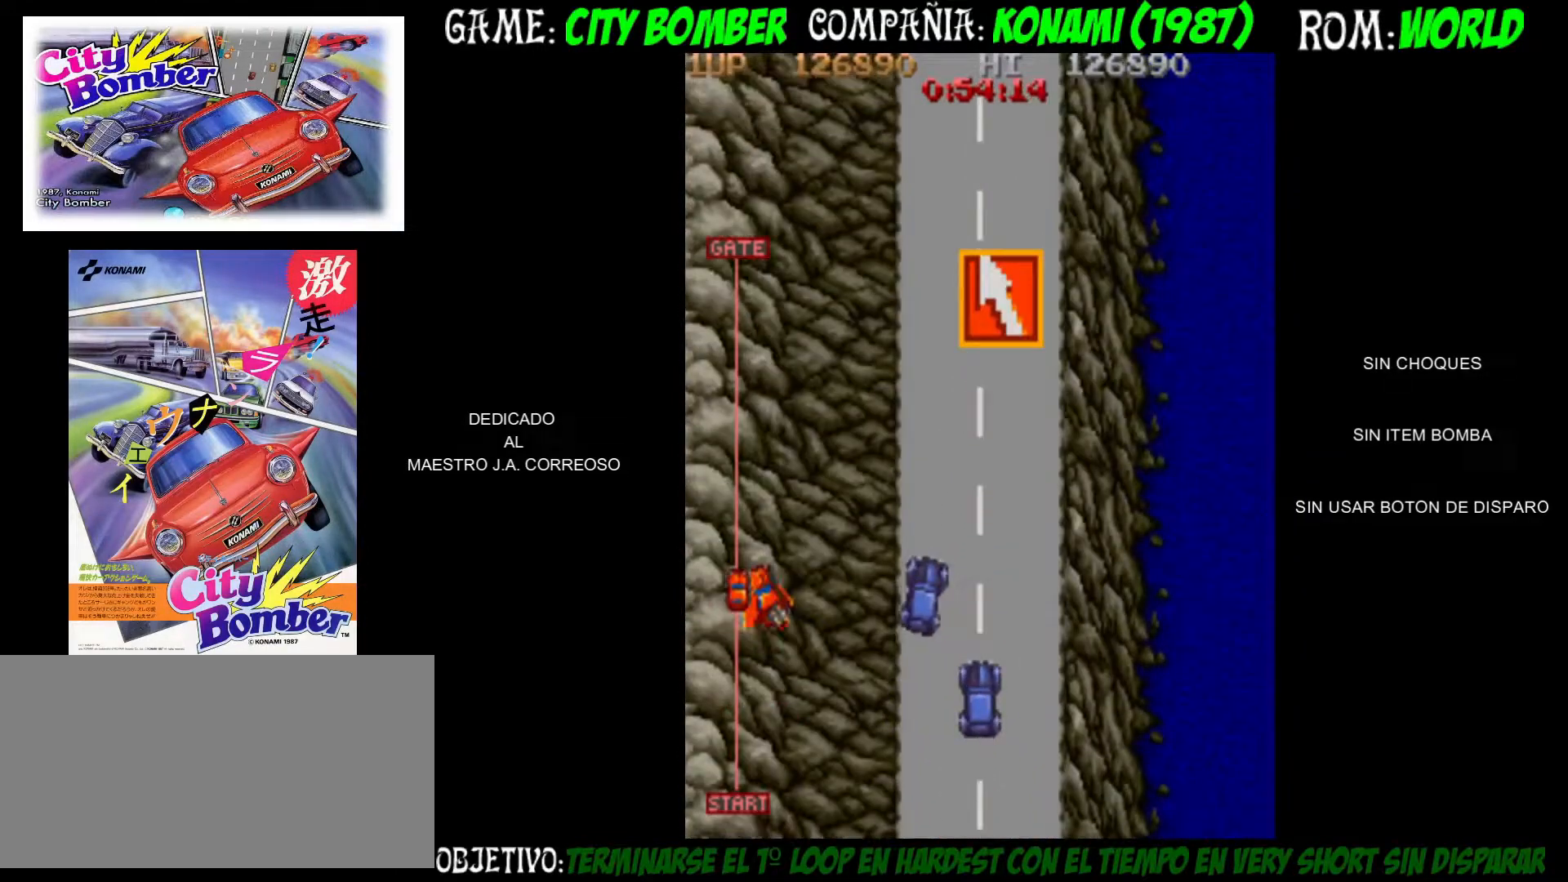
{"buttons": [], "left_stick": "left", "events": [[133, "left_stick", "left"]]}
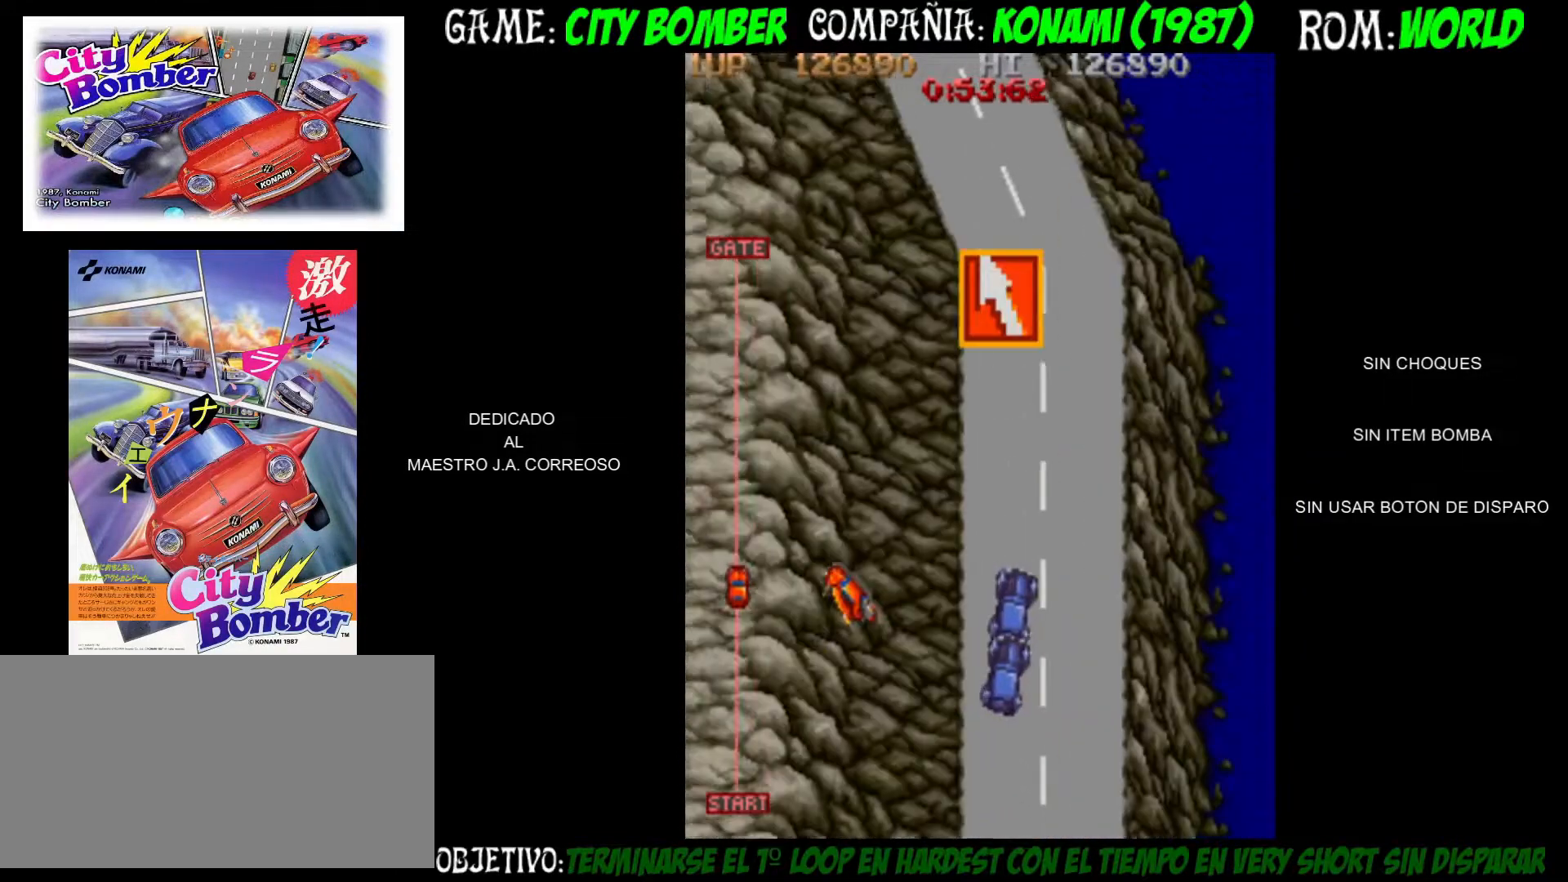
{"buttons": [], "left_stick": "left", "events": []}
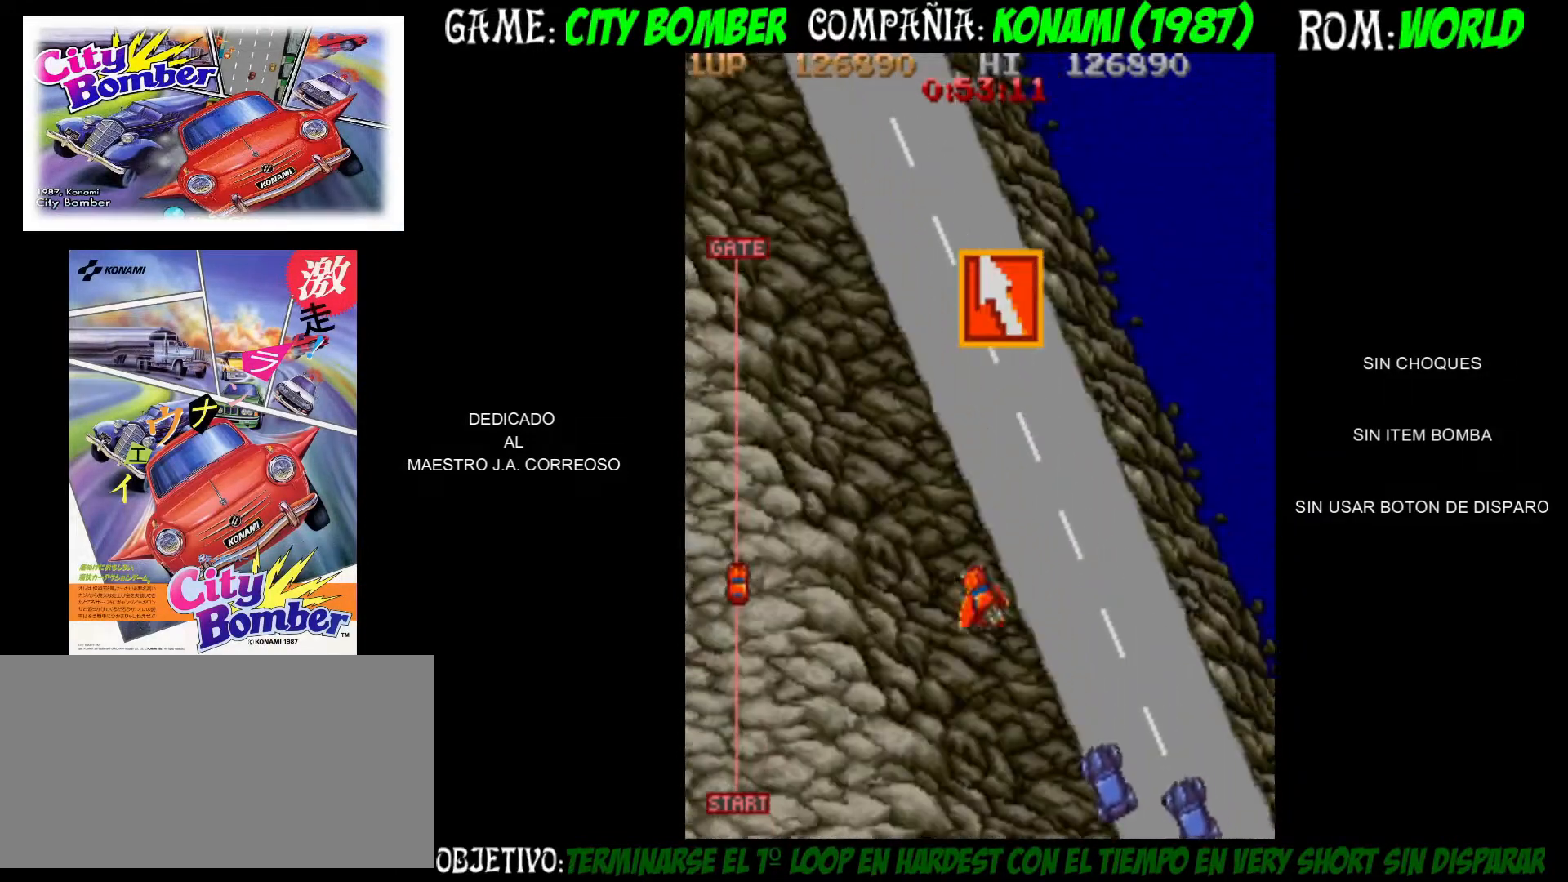
{"buttons": [], "left_stick": "left", "events": []}
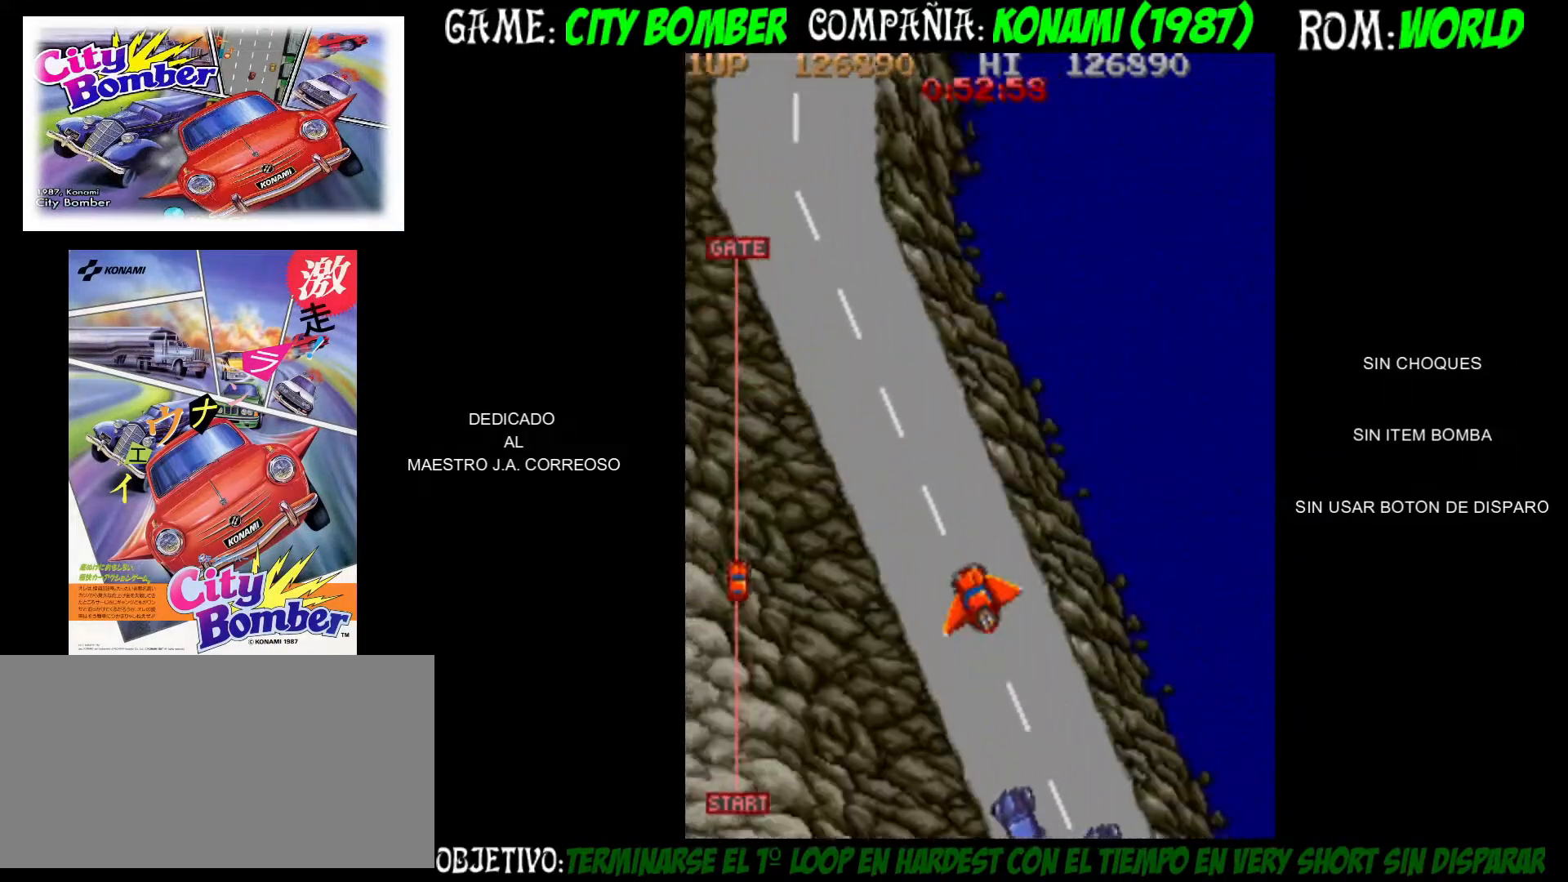
{"buttons": [], "left_stick": "up", "events": [[400, "left_stick", "up"]]}
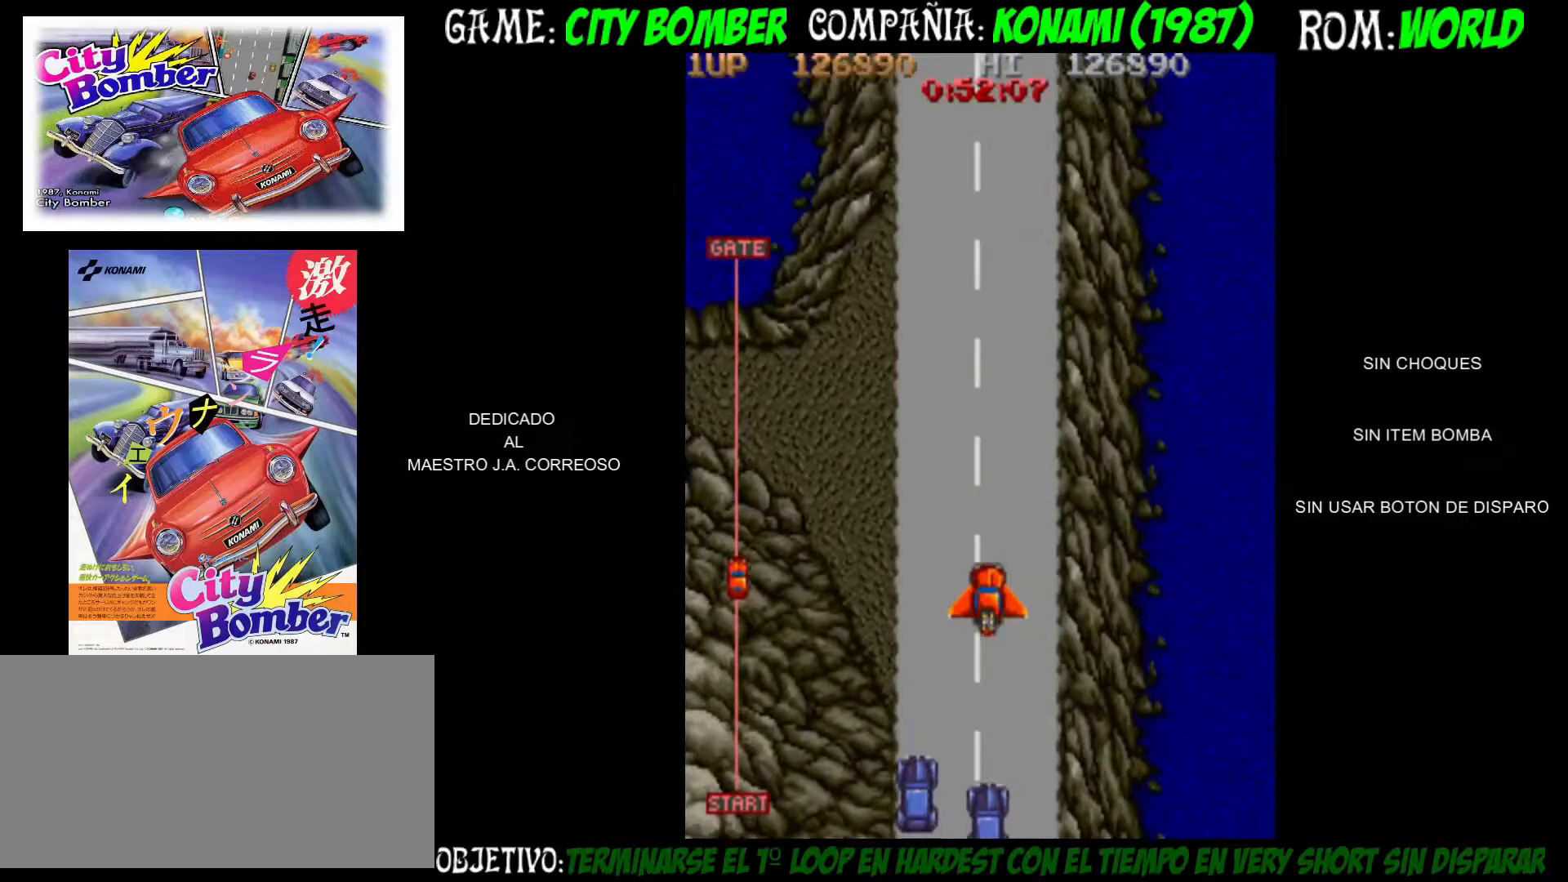
{"buttons": [], "left_stick": "up", "events": []}
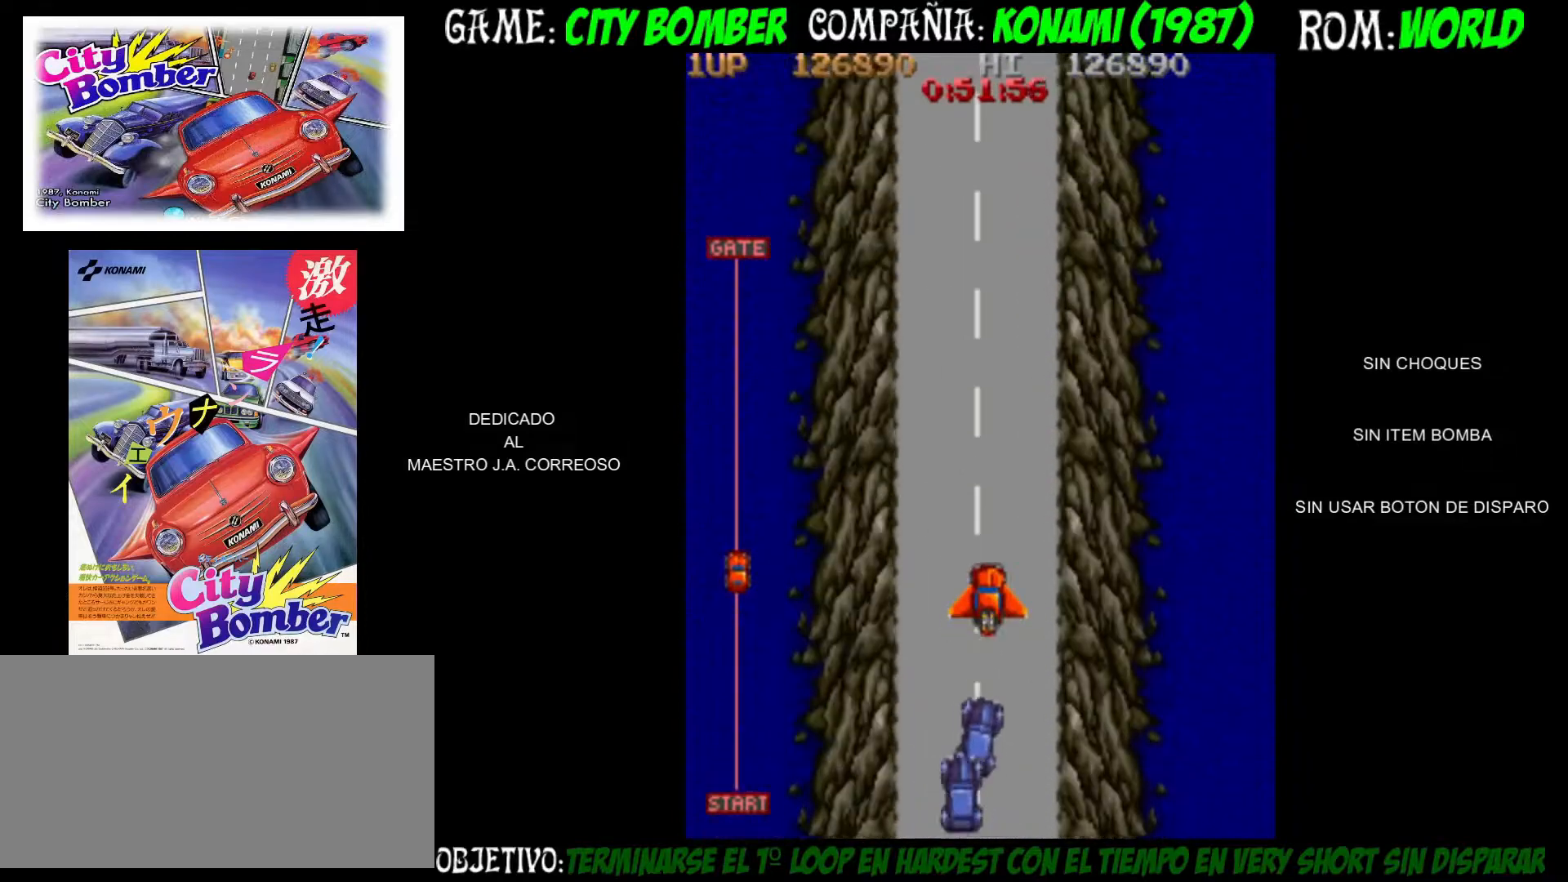
{"buttons": [], "left_stick": "up", "events": [[117, "CIRCLE", "down"], [250, "CIRCLE", "up"], [333, "CIRCLE", "down"], [383, "CIRCLE", "up"], [417, "CIRCLE", "down"], [483, "CIRCLE", "up"]]}
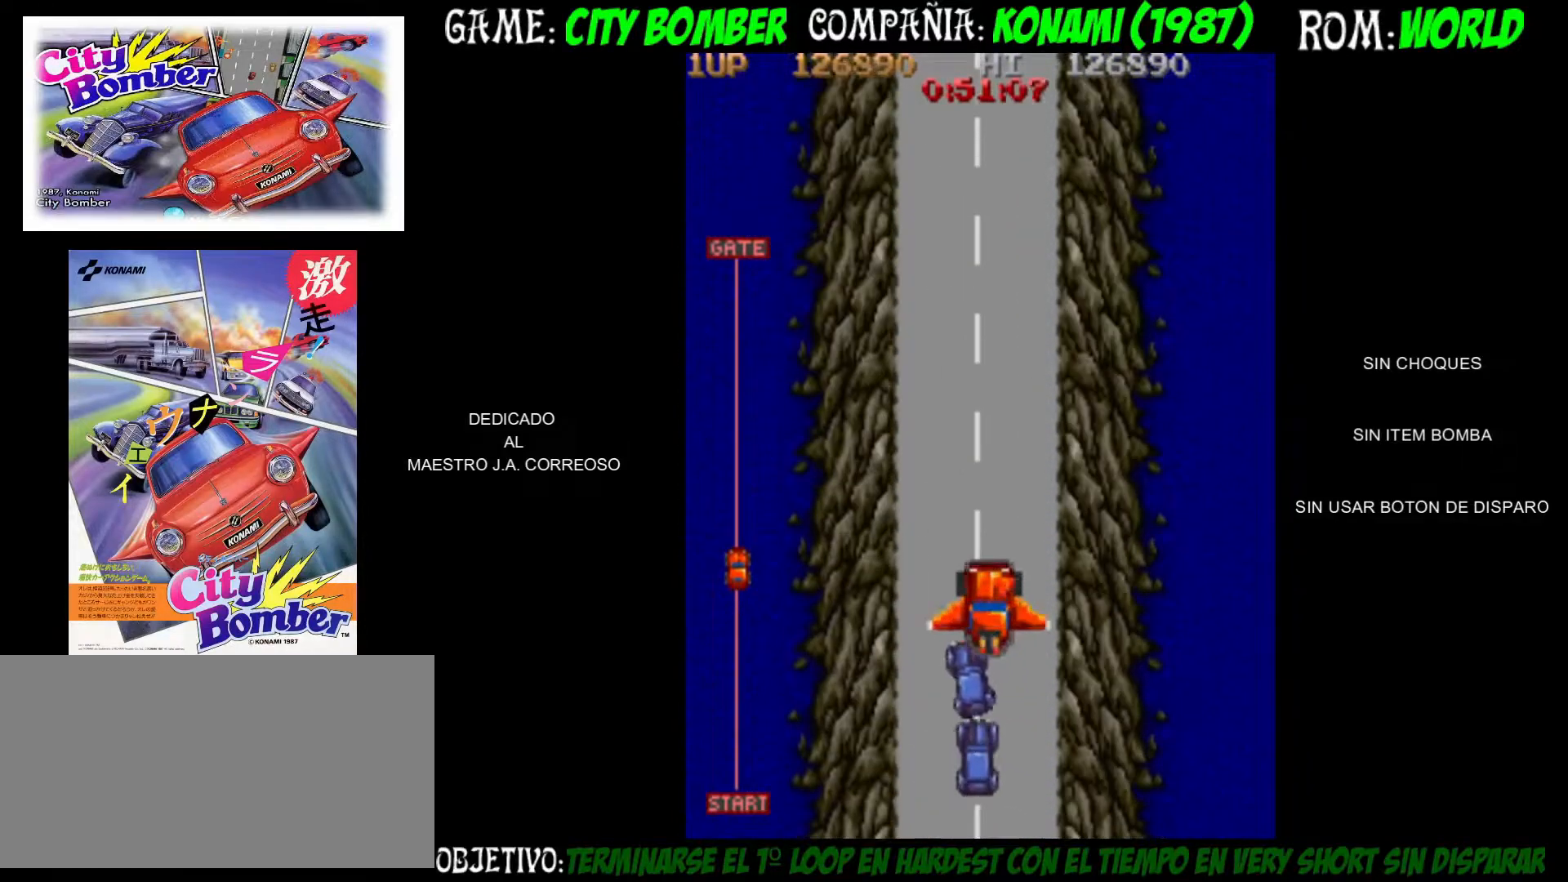
{"buttons": ["CIRCLE"], "left_stick": "up", "events": [[17, "CIRCLE", "down"], [150, "CIRCLE", "up"], [167, "CIRCLE", "down"], [283, "CIRCLE", "up"], [300, "CIRCLE", "down"], [383, "CIRCLE", "up"], [450, "CIRCLE", "down"]]}
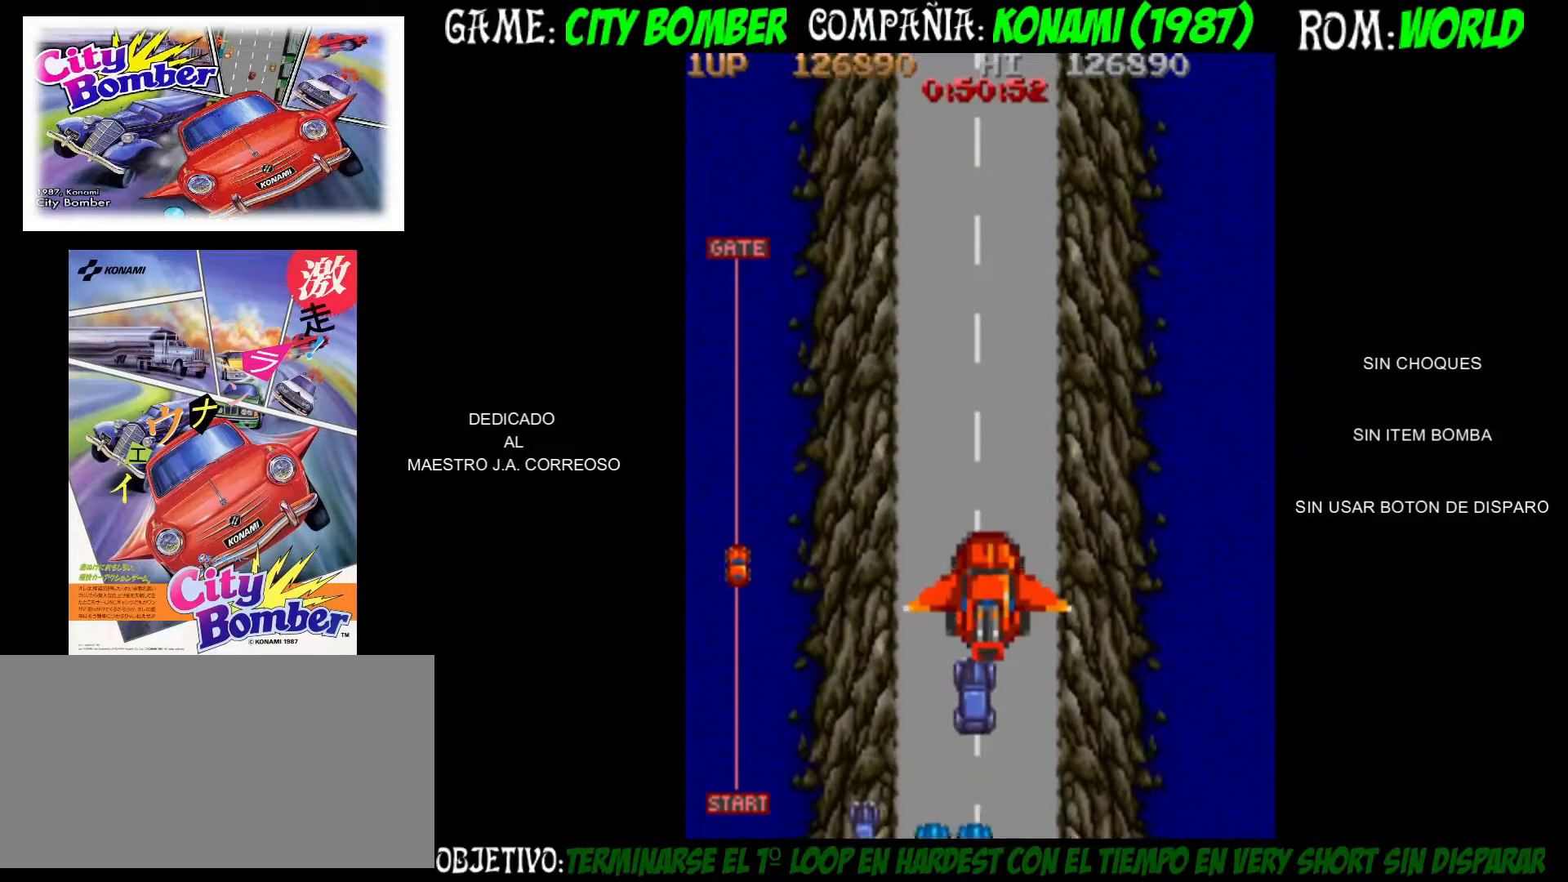
{"buttons": ["CIRCLE"], "left_stick": "up", "events": [[33, "CIRCLE", "up"], [67, "CIRCLE", "down"], [133, "CIRCLE", "up"], [217, "CIRCLE", "down"], [267, "CIRCLE", "up"], [317, "CIRCLE", "down"], [383, "CIRCLE", "up"], [467, "CIRCLE", "down"]]}
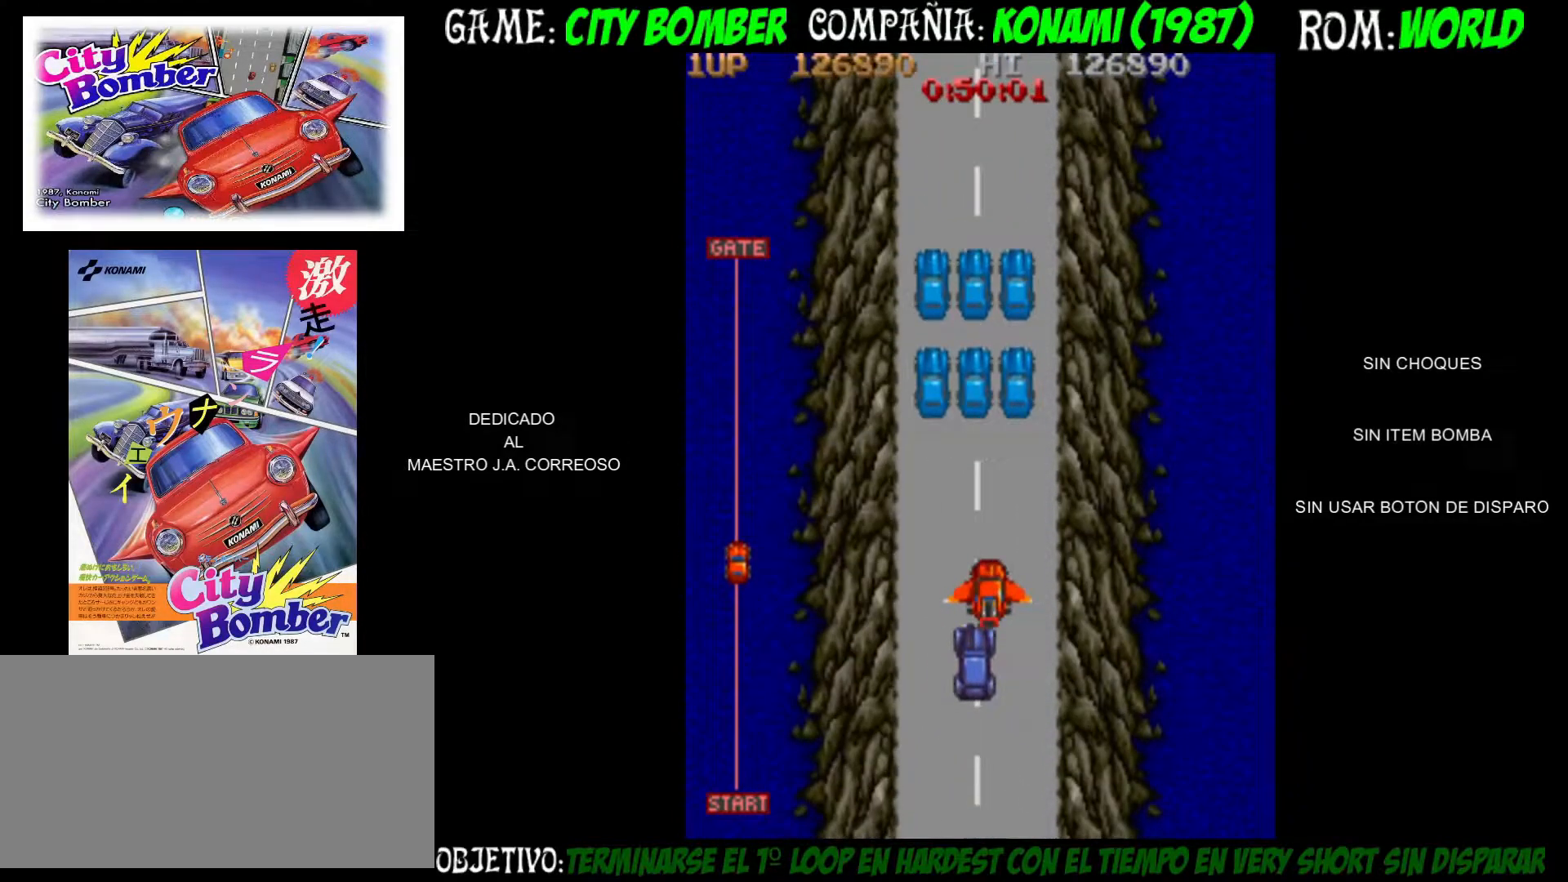
{"buttons": ["CIRCLE"], "left_stick": "left", "events": [[33, "CIRCLE", "up"], [133, "CIRCLE", "down"], [150, "CIRCLE", "up"], [217, "CIRCLE", "down"], [267, "CIRCLE", "up"], [333, "CIRCLE", "down"], [400, "CIRCLE", "up"], [467, "CIRCLE", "down"], [467, "left_stick", "left"]]}
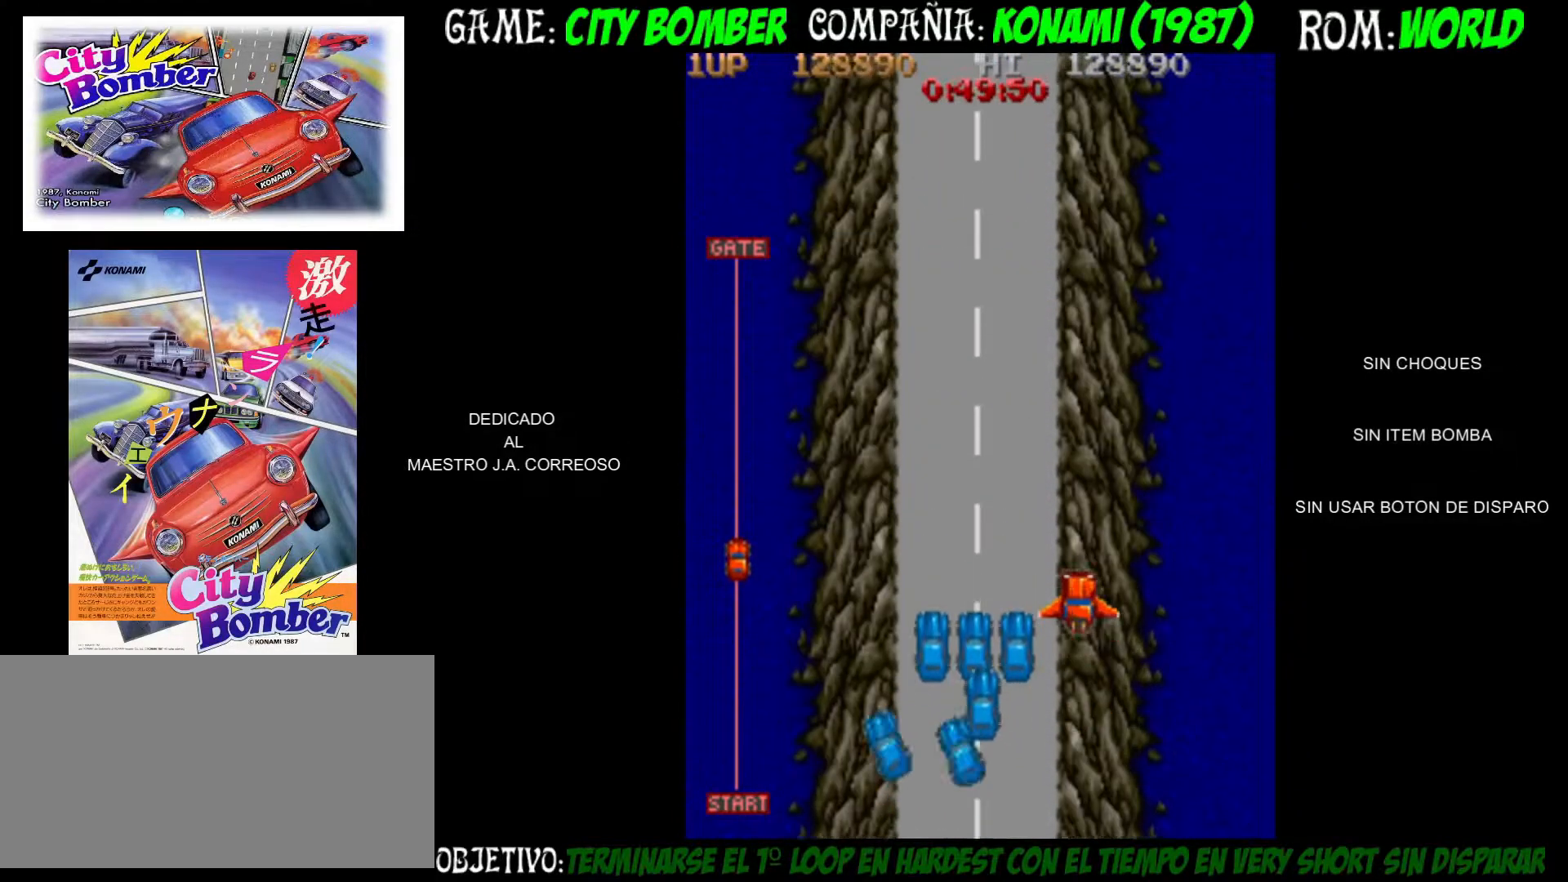
{"buttons": [], "left_stick": "up", "events": [[133, "CIRCLE", "up"], [183, "CIRCLE", "down"], [217, "CIRCLE", "up"], [267, "CIRCLE", "down"], [367, "CIRCLE", "up"], [467, "left_stick", "up"]]}
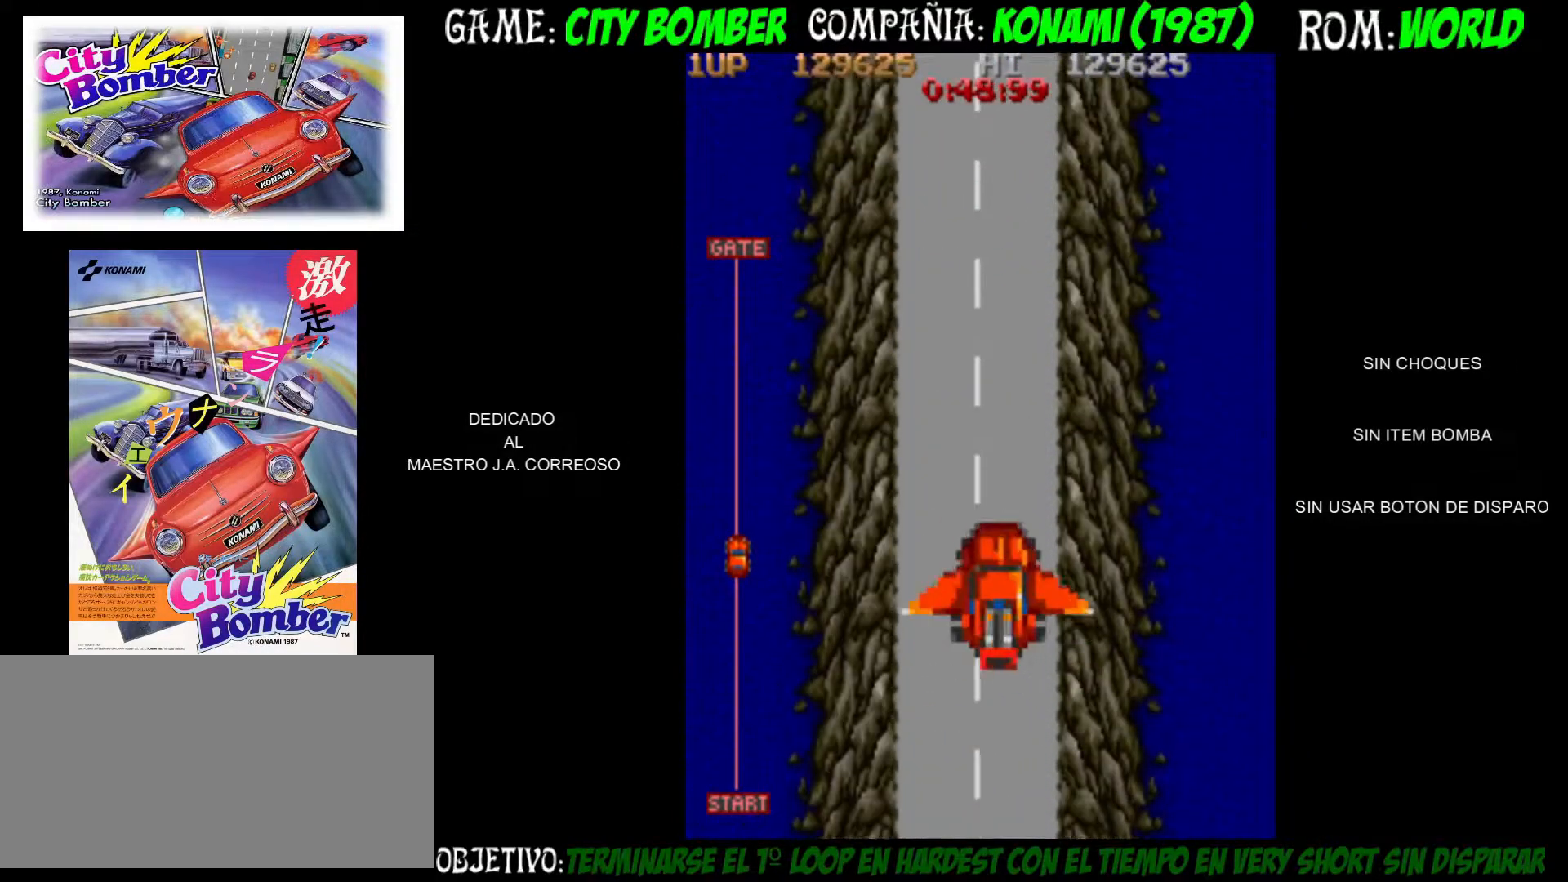
{"buttons": [], "left_stick": "up", "events": []}
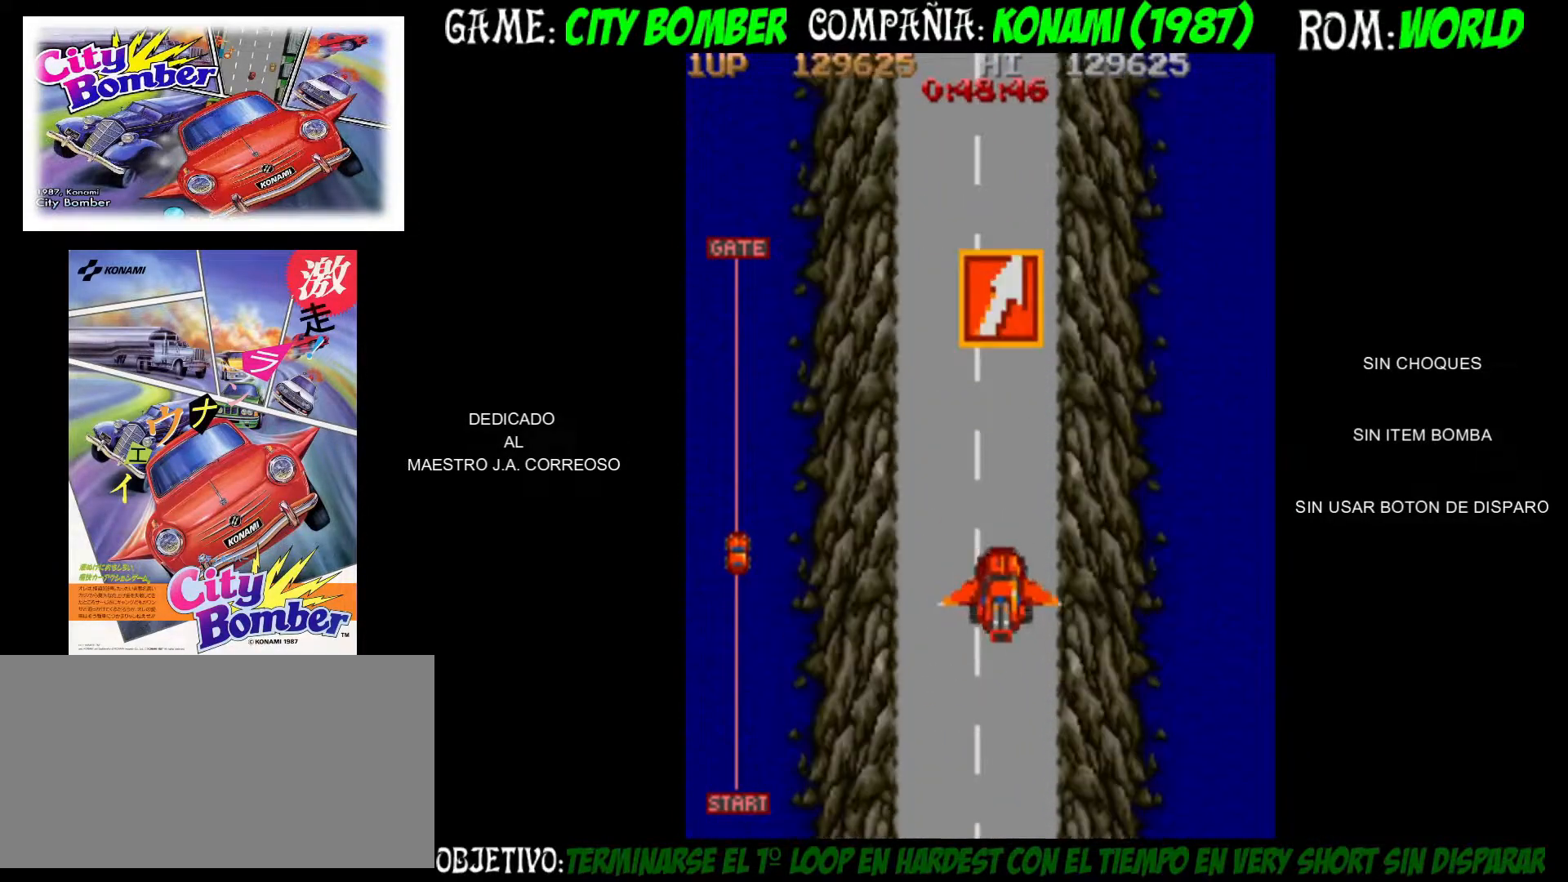
{"buttons": [], "left_stick": "up", "events": []}
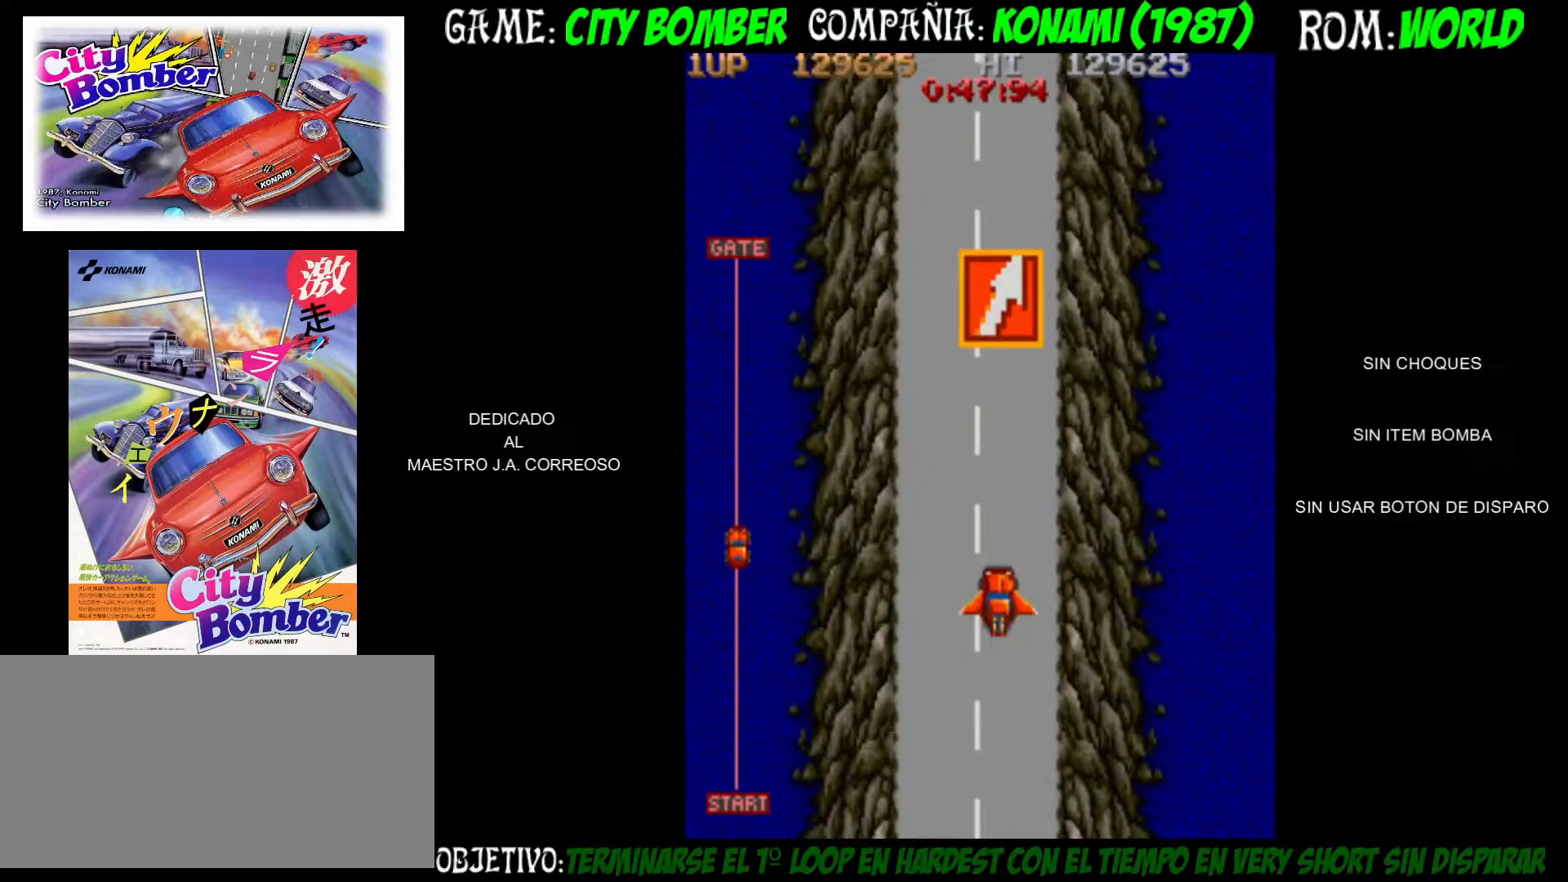
{"buttons": [], "left_stick": "down", "events": [[283, "left_stick", "down"]]}